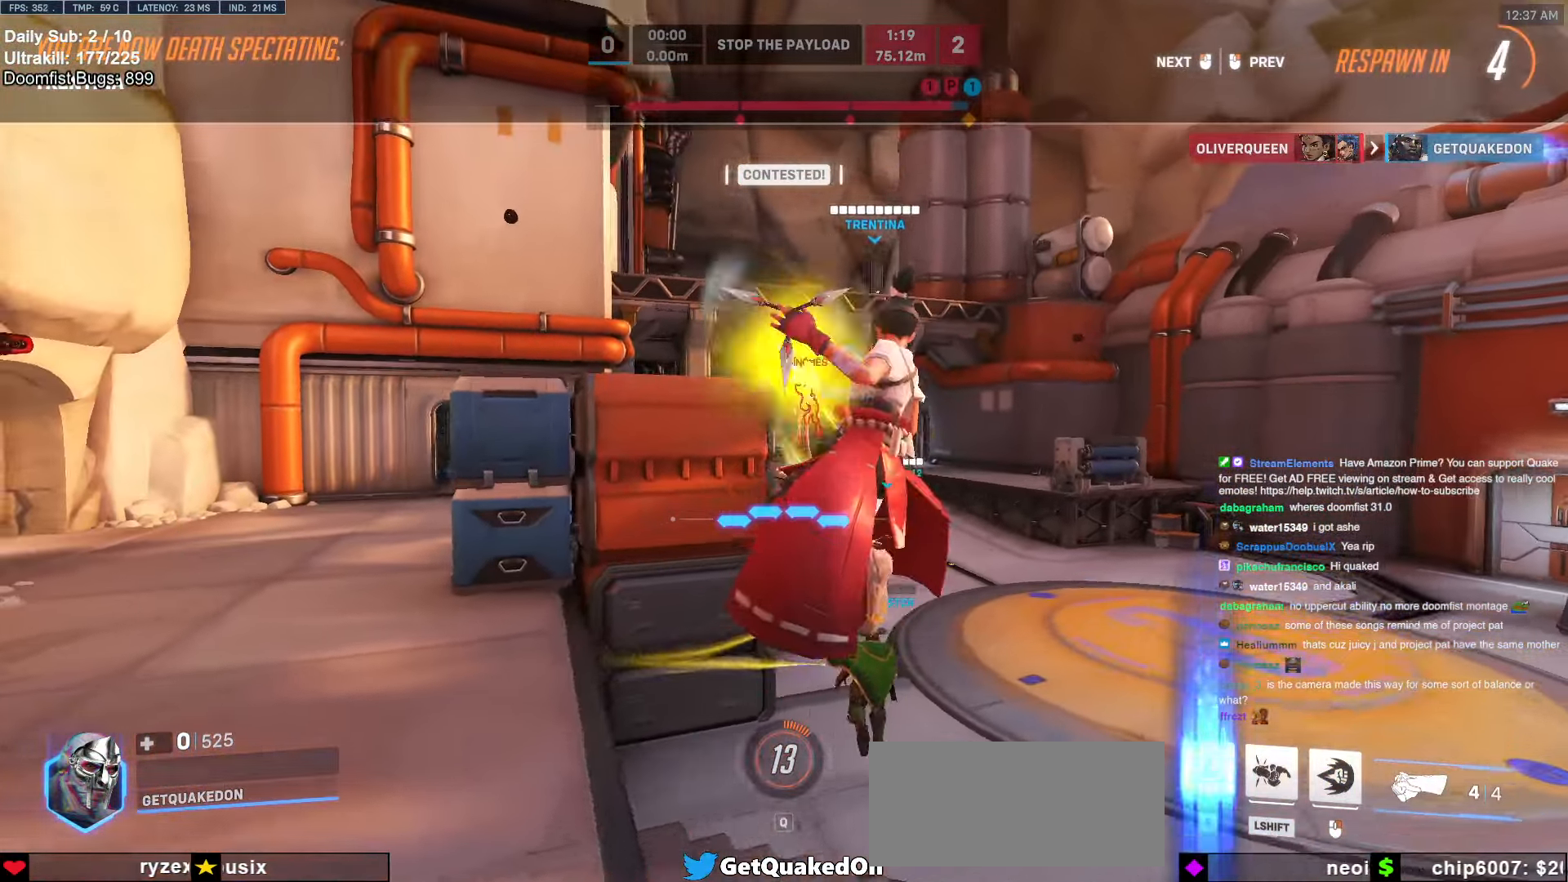
Gameplay with keyboard and mouse; each line is a JSON object with the keys and mouse buttons held at the frame after it. "events" lists presses ("down") and releases ("up") of "a", "ctrl", "d", "e", "f", "melee", "q", "r", "s", "shift", "space", "w", "mouse_left" and "mouse_right" between this image and that frame as [ms after this image, input, new state], when the widget could be followed in between. "mouse_left", "mouse_right" = the "left", "right" buttons of the "mouse" list. No other keys are recorded. Mouse movement is not recorded. Key names are as the overlay labels them; some are game actions (e.g. jump) rather than physical keys.
{"keys": [], "mouse": [], "events": []}
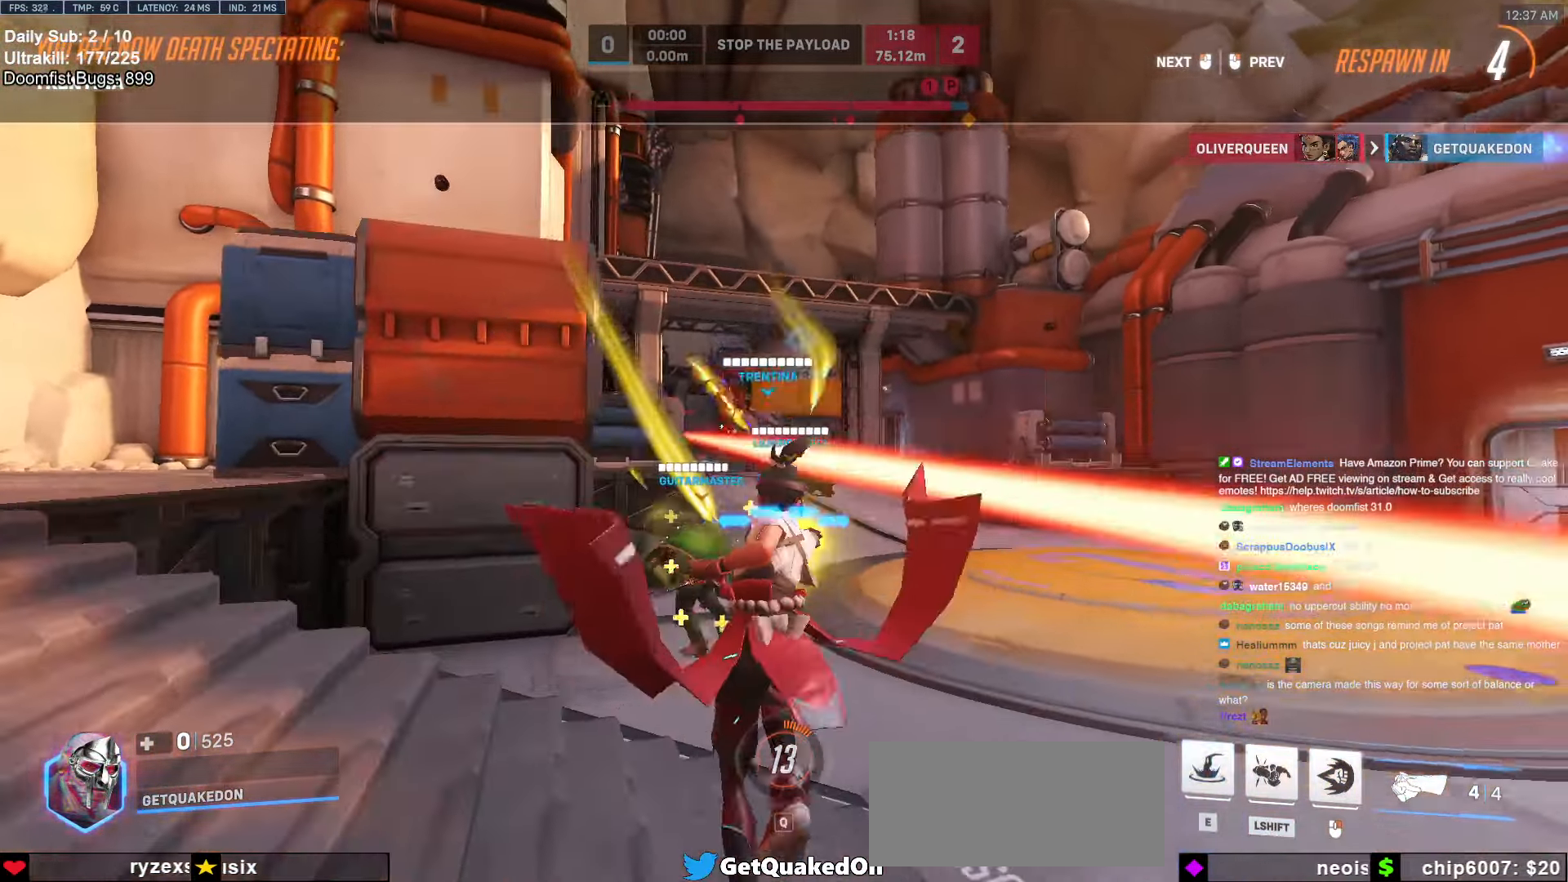
{"keys": ["w"], "mouse": [], "events": [[439, "w", "down"]]}
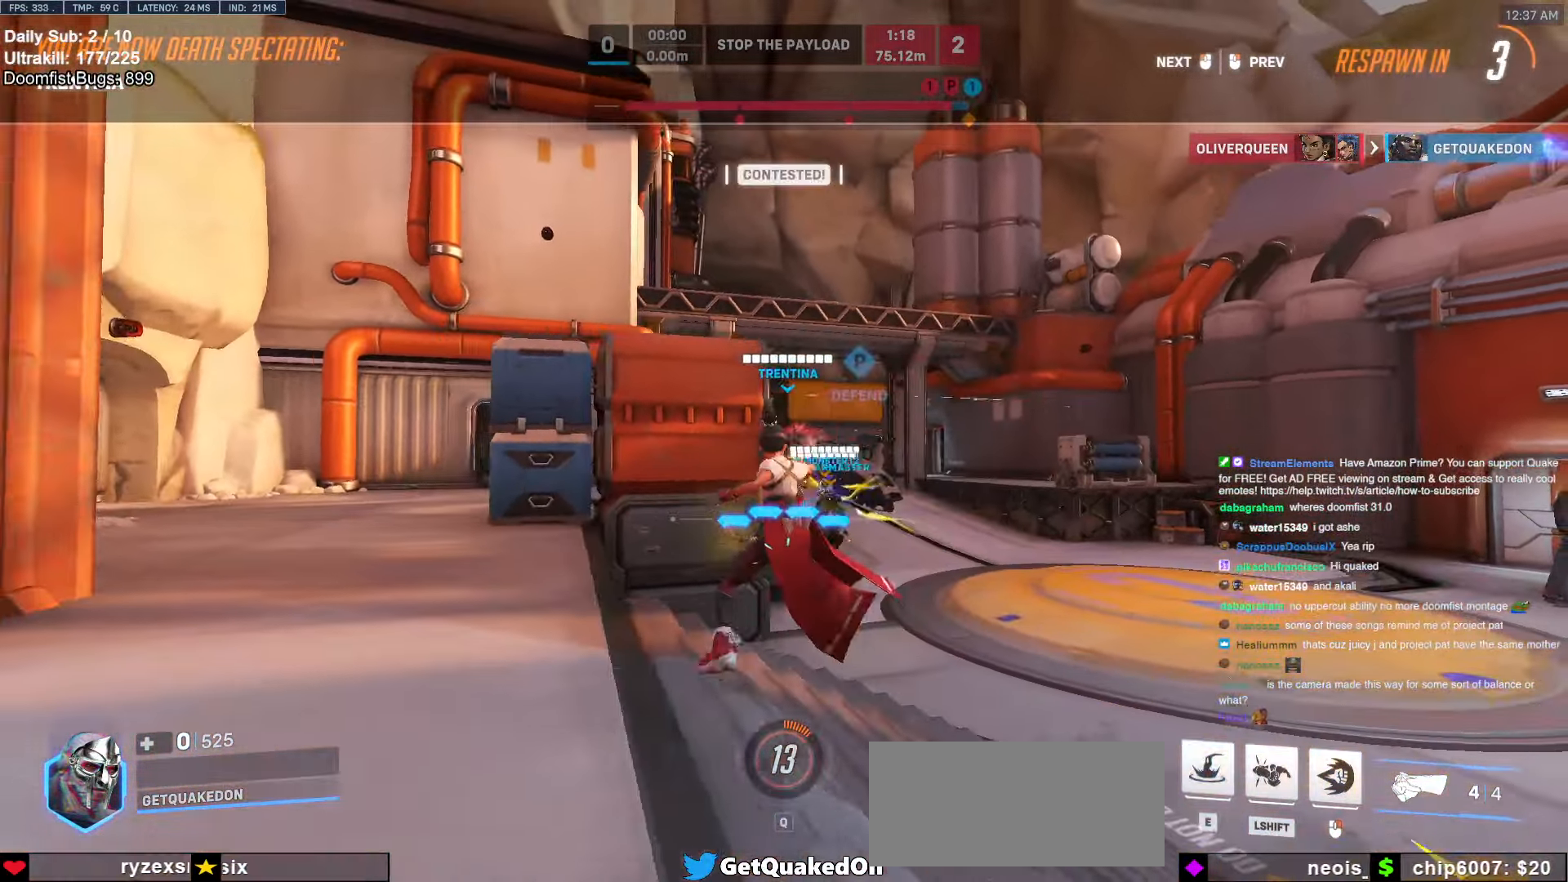
{"keys": ["w"], "mouse": [], "events": []}
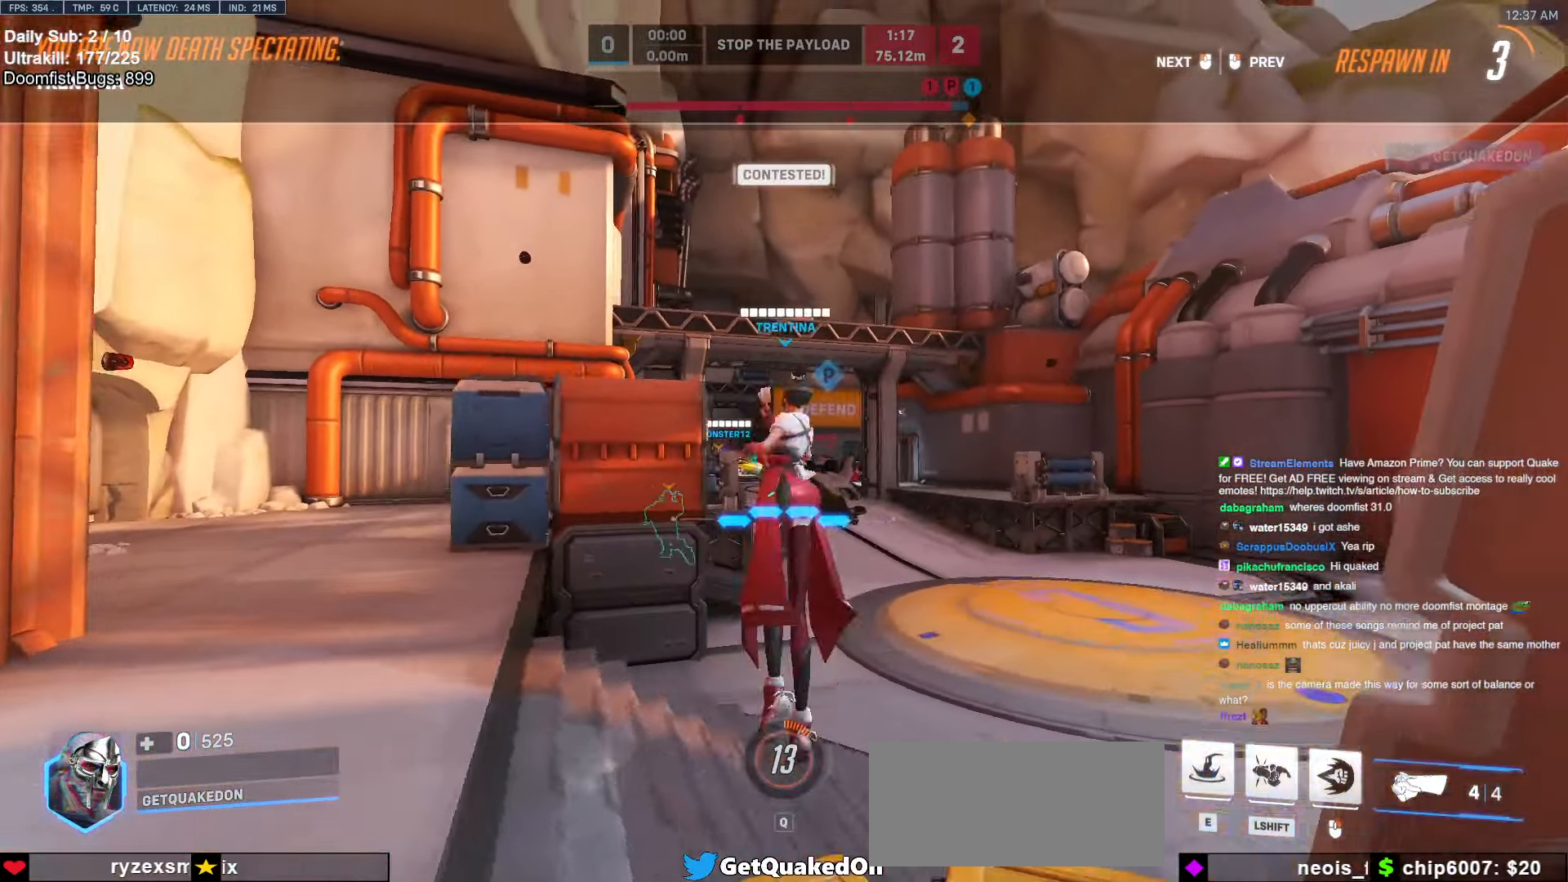
{"keys": ["w"], "mouse": [], "events": [[322, "mouse_left", "down"], [423, "mouse_left", "up"]]}
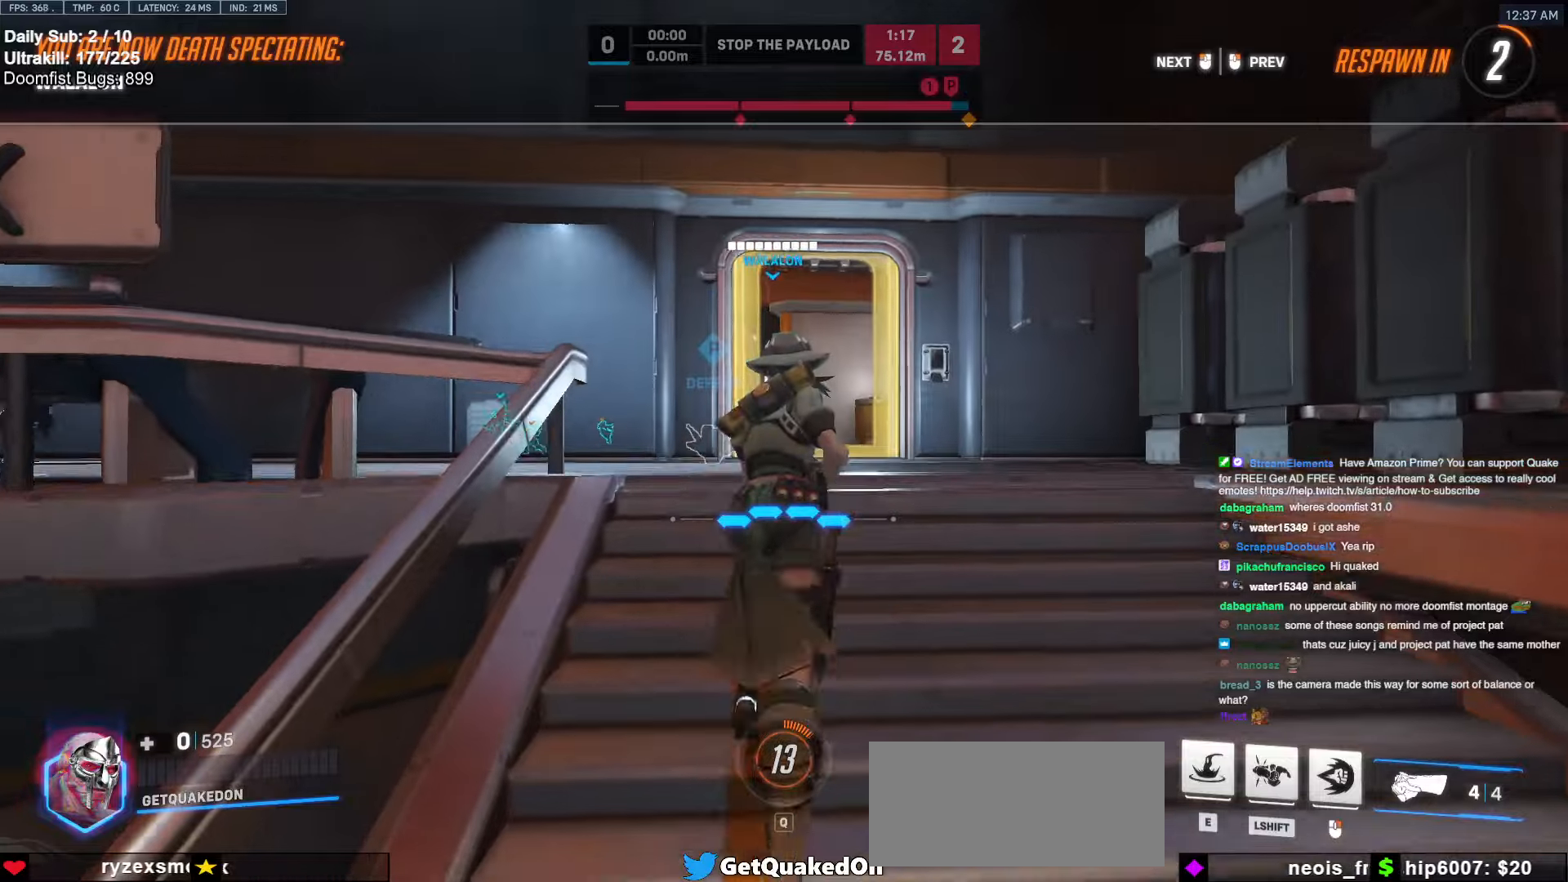
{"keys": ["w"], "mouse": [], "events": [[304, "mouse_left", "down"], [456, "mouse_left", "up"]]}
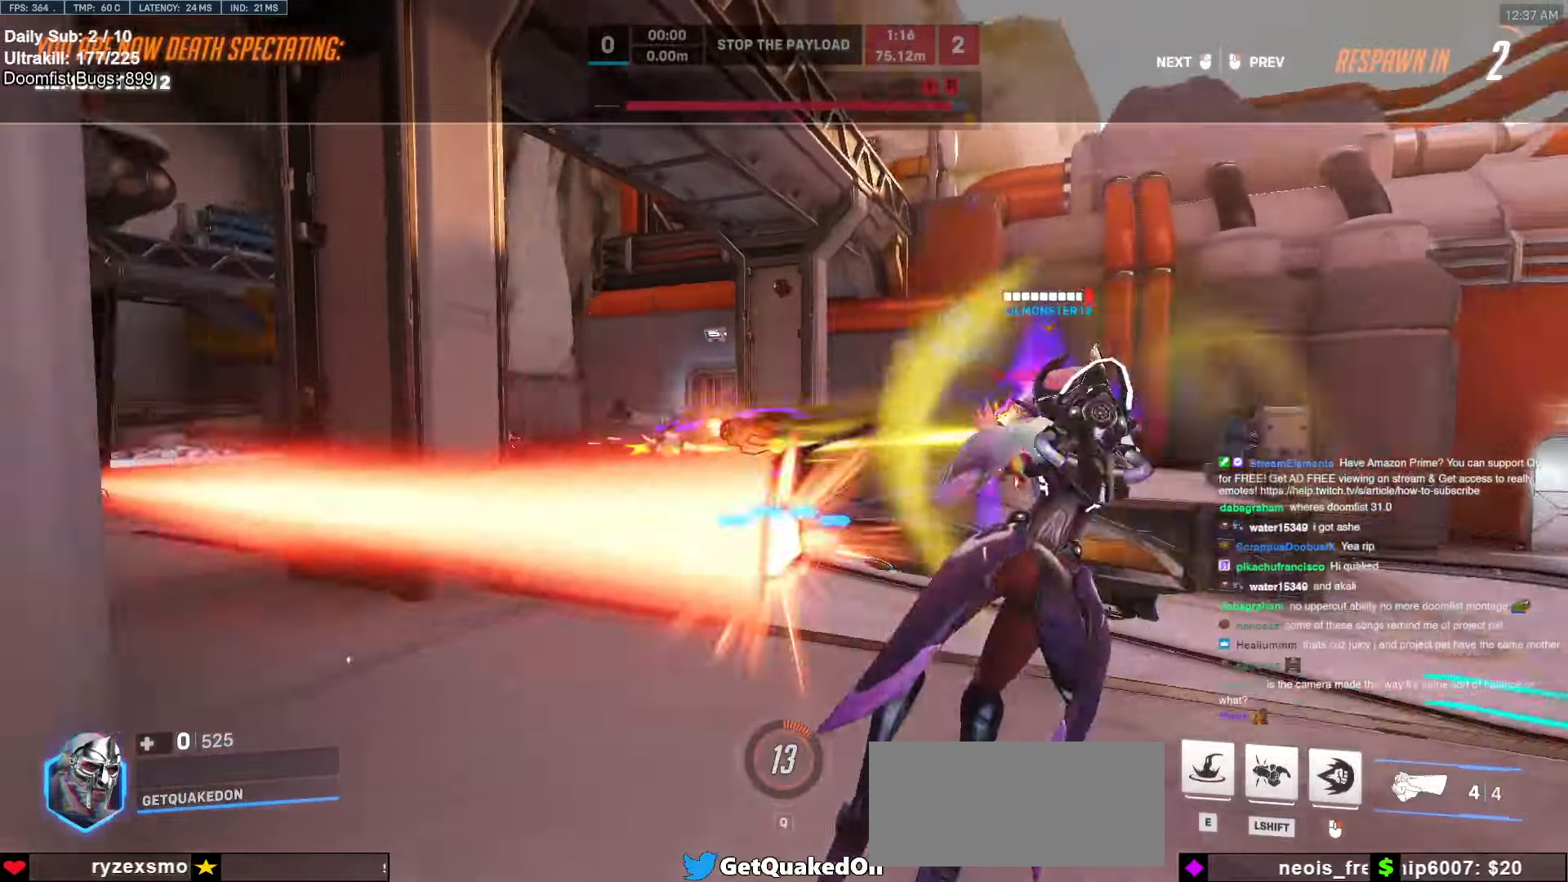
{"keys": ["d", "w"], "mouse": [], "events": [[253, "mouse_left", "down"], [405, "mouse_left", "up"], [456, "d", "down"]]}
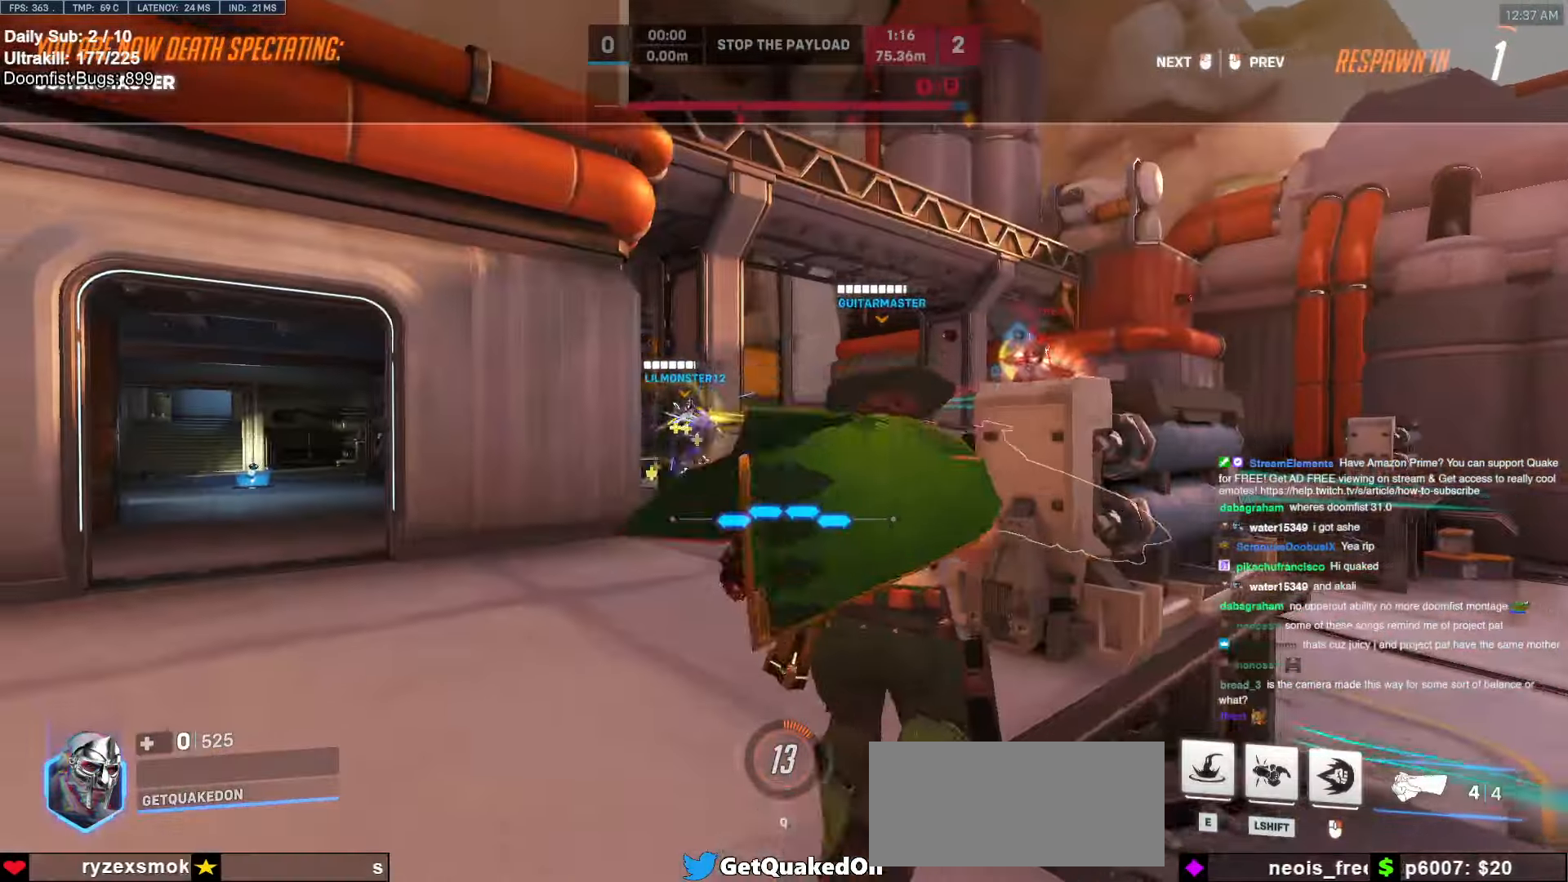
{"keys": ["w"], "mouse": ["left"], "events": [[34, "d", "up"], [34, "mouse_left", "down"], [186, "mouse_left", "up"], [372, "mouse_left", "down"]]}
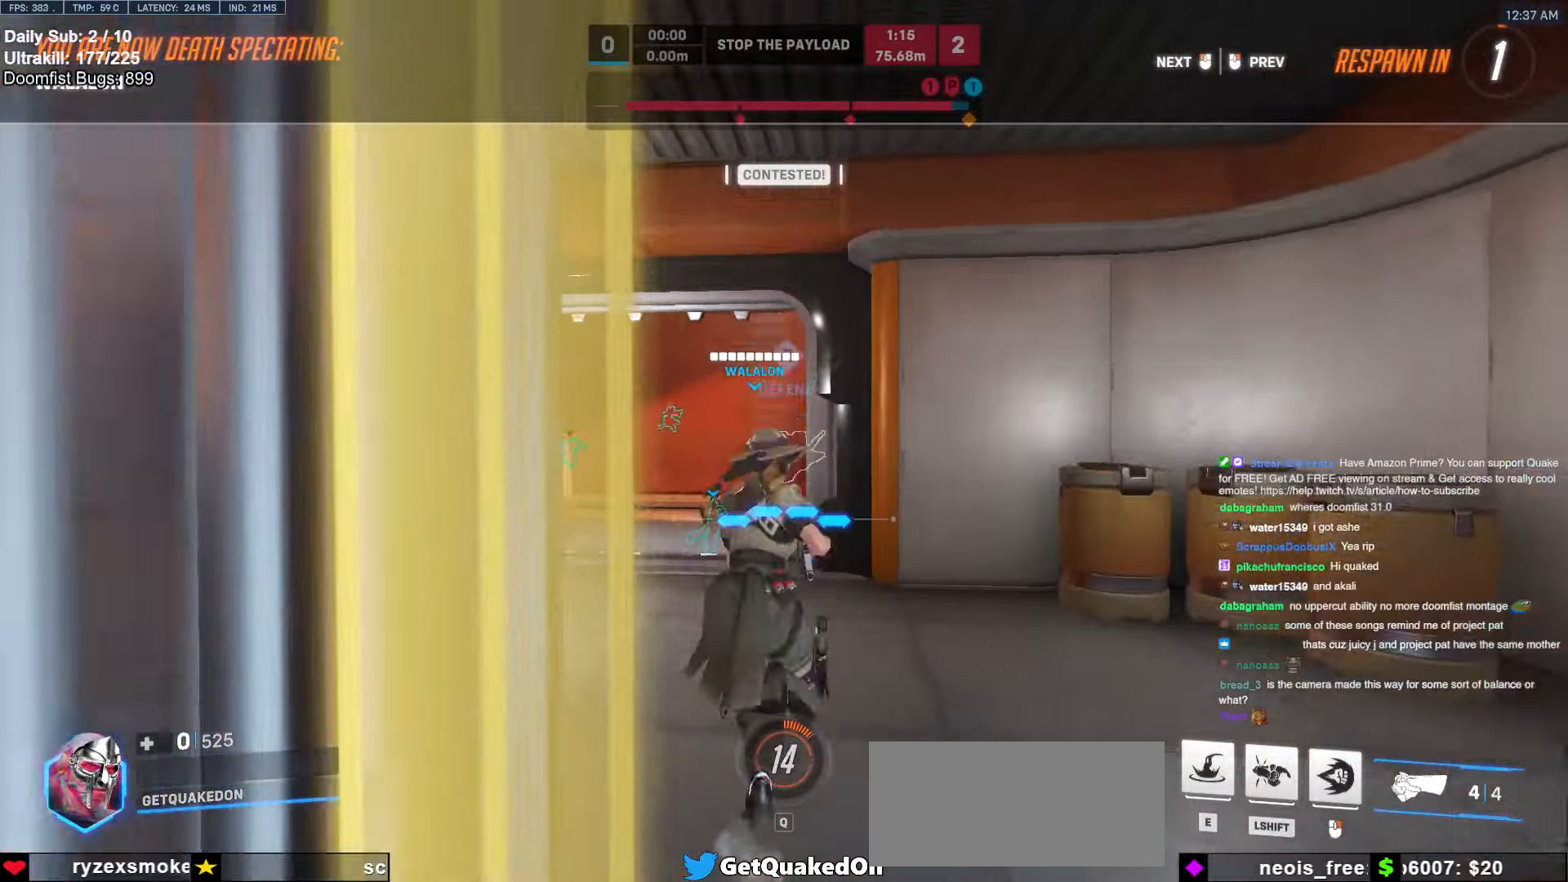
{"keys": ["w"], "mouse": [], "events": [[17, "mouse_left", "up"], [220, "mouse_left", "down"], [321, "mouse_left", "up"]]}
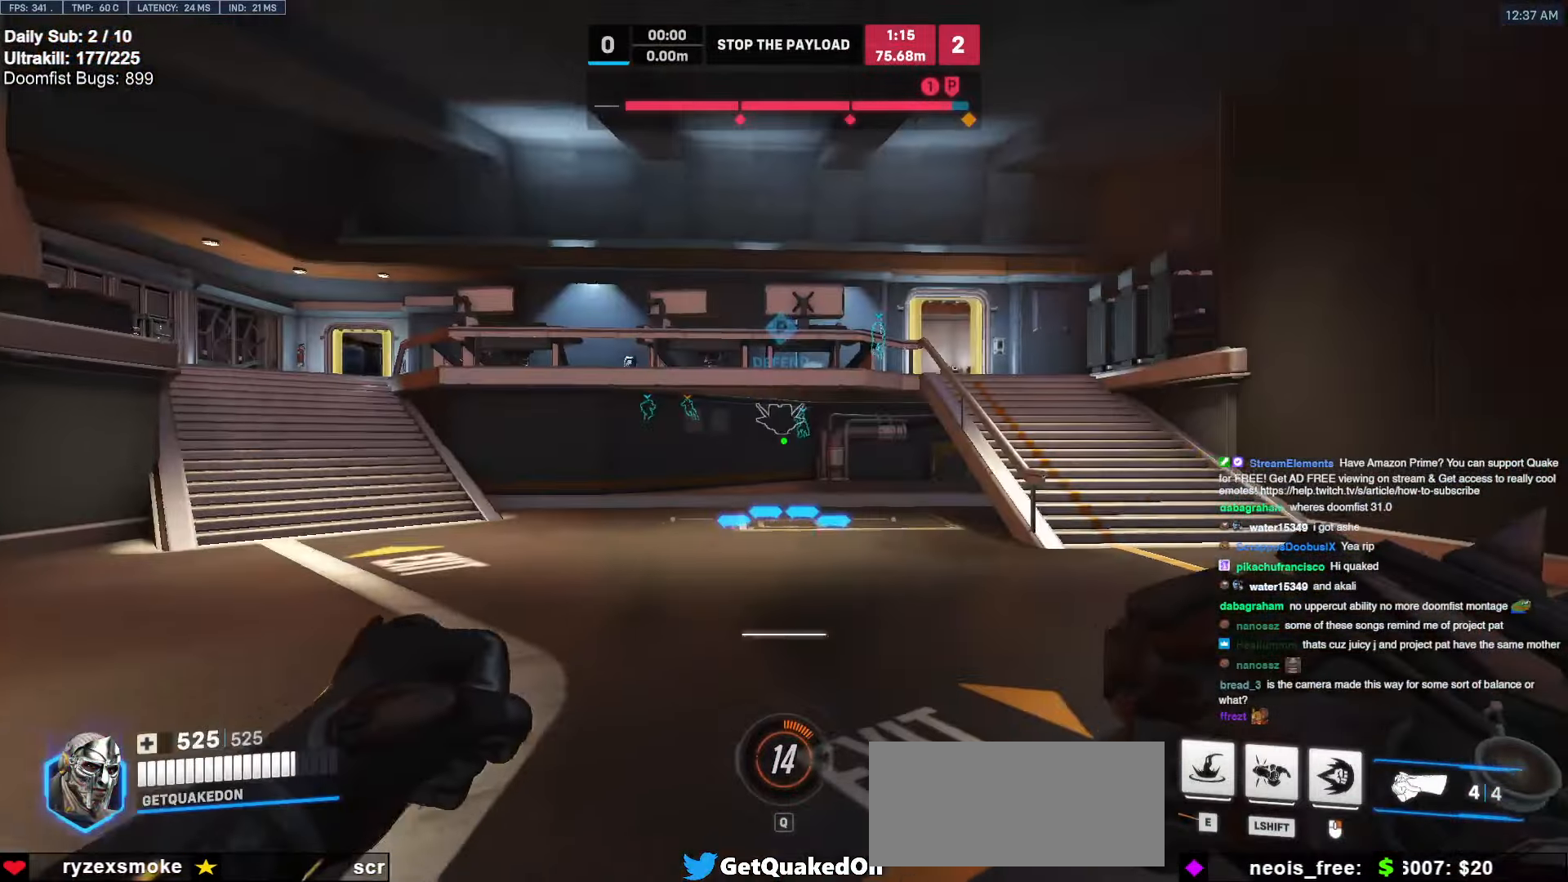
{"keys": ["e", "w"], "mouse": [], "events": [[304, "e", "down"], [405, "e", "up"], [490, "e", "down"]]}
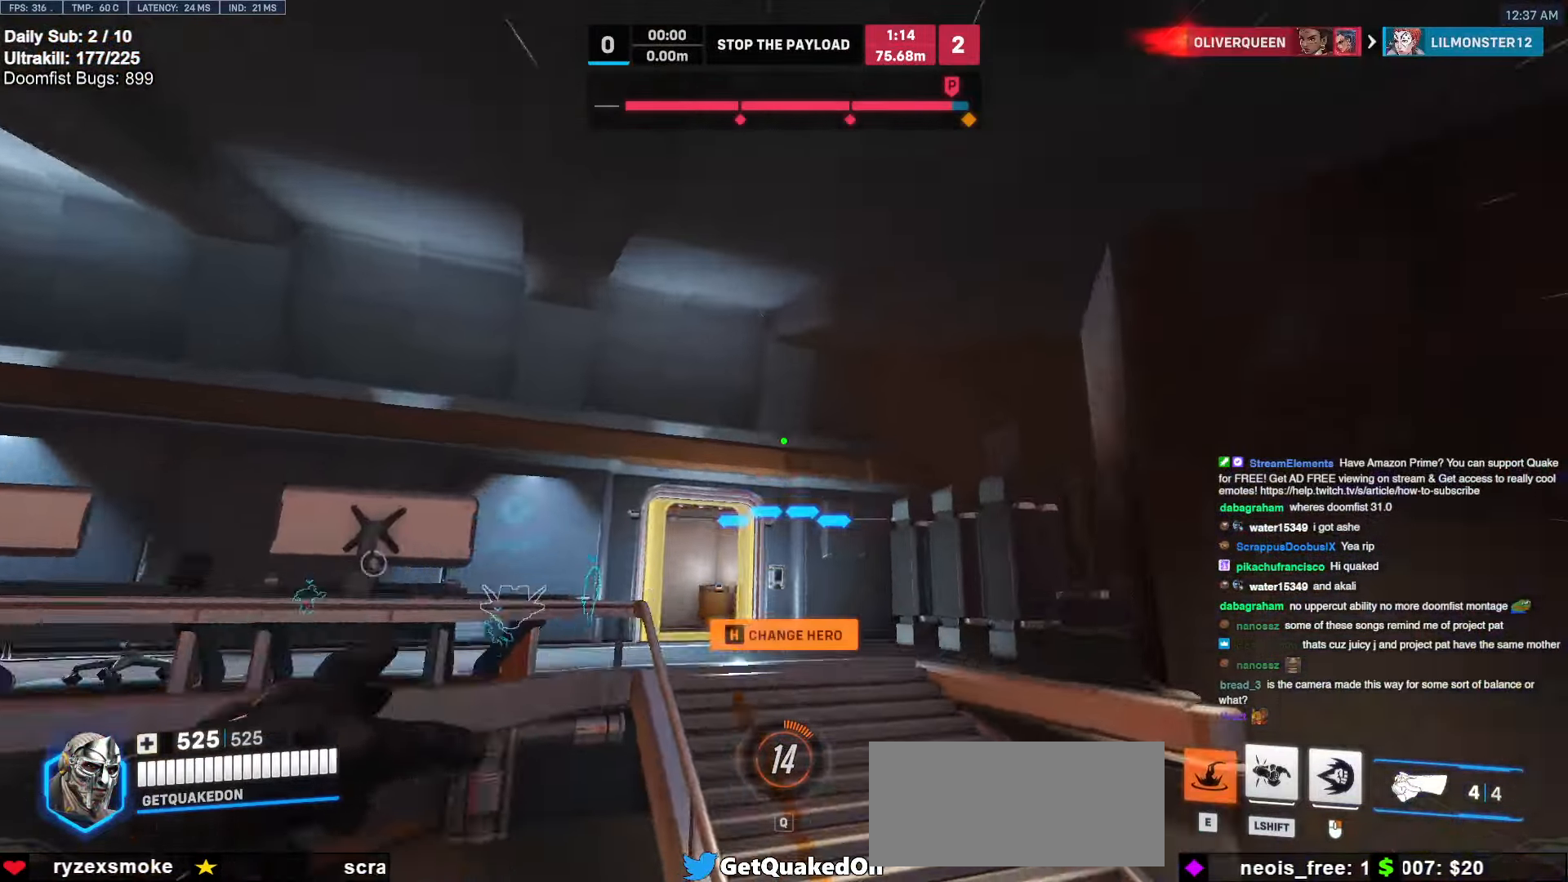
{"keys": ["space", "w"], "mouse": [], "events": [[101, "e", "up"], [152, "e", "down"], [253, "e", "up"], [287, "e", "down"], [337, "space", "down"], [388, "e", "up"]]}
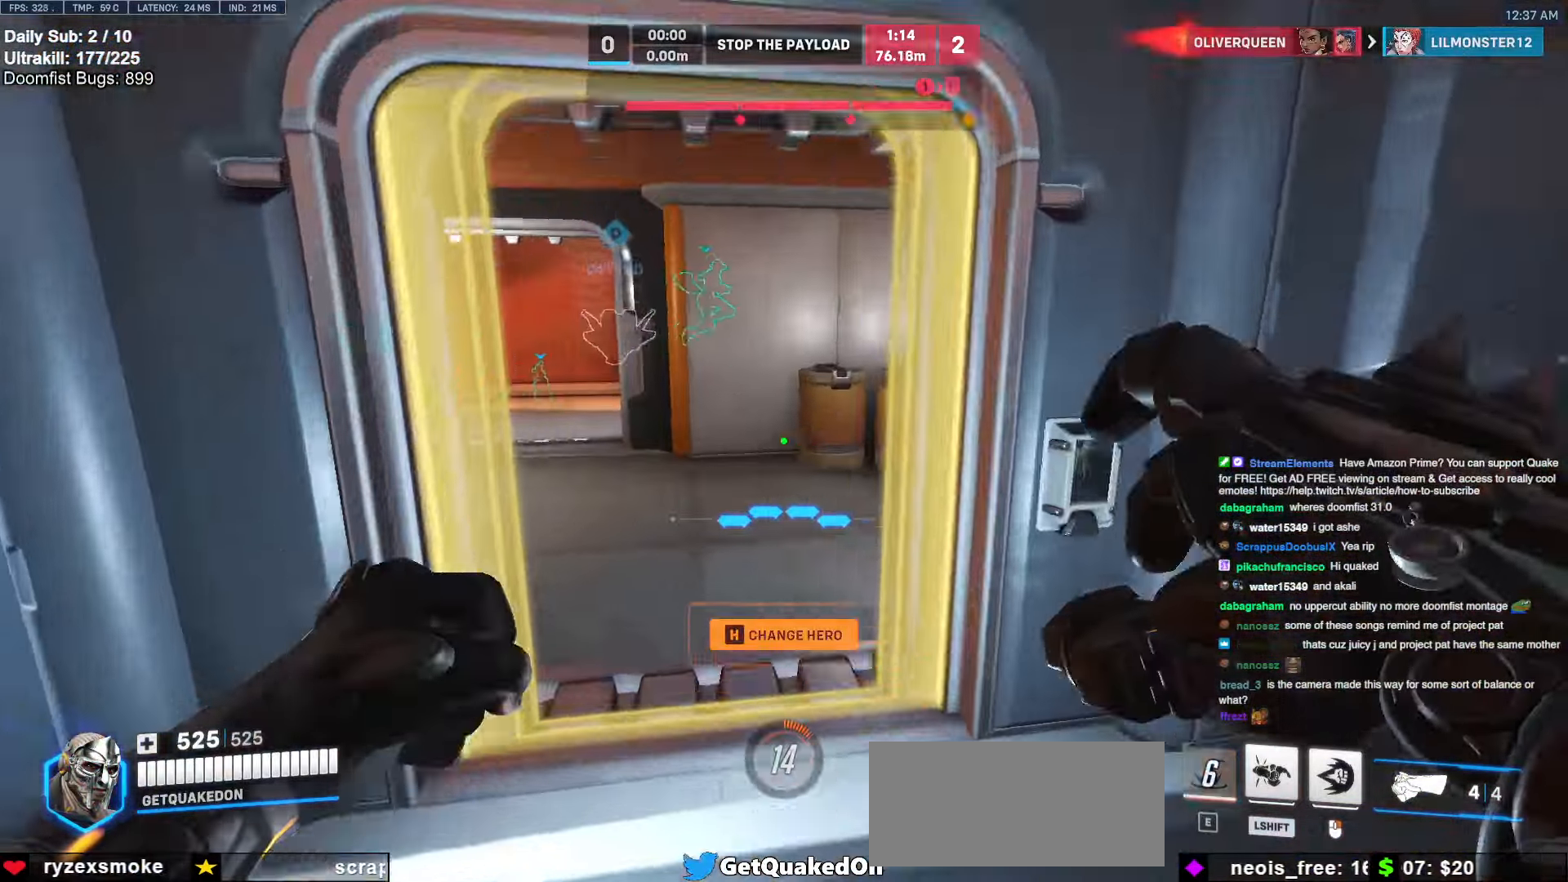
{"keys": ["a", "w"], "mouse": [], "events": [[338, "a", "down"], [338, "space", "up"]]}
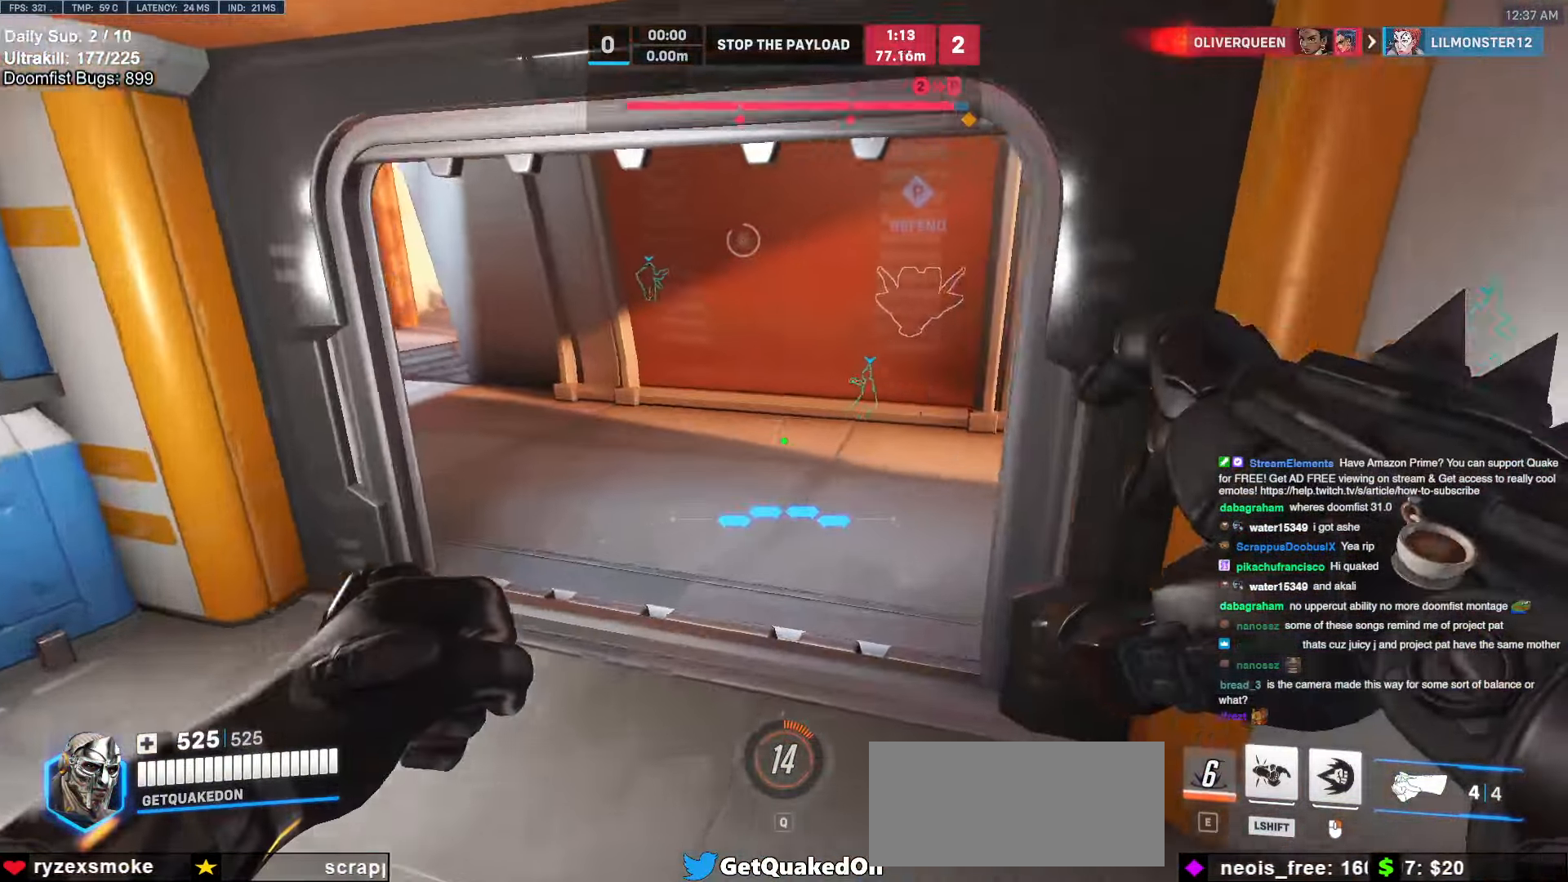
{"keys": ["space", "w"], "mouse": [], "events": [[67, "a", "up"], [405, "space", "down"]]}
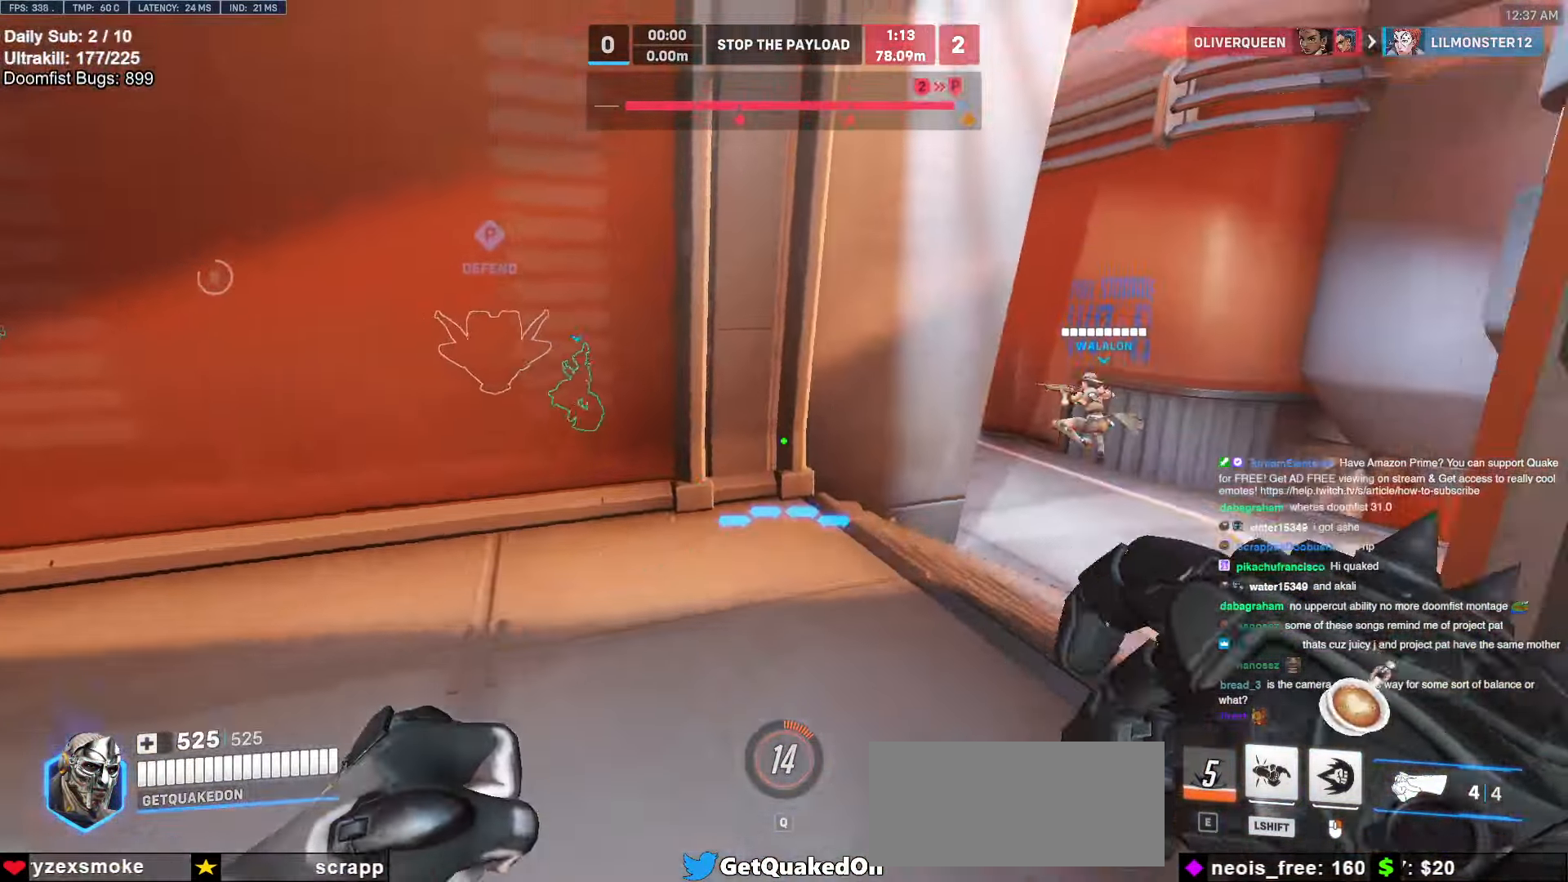
{"keys": ["d", "w"], "mouse": [], "events": [[50, "space", "up"], [253, "d", "down"], [439, "d", "up"], [506, "d", "down"]]}
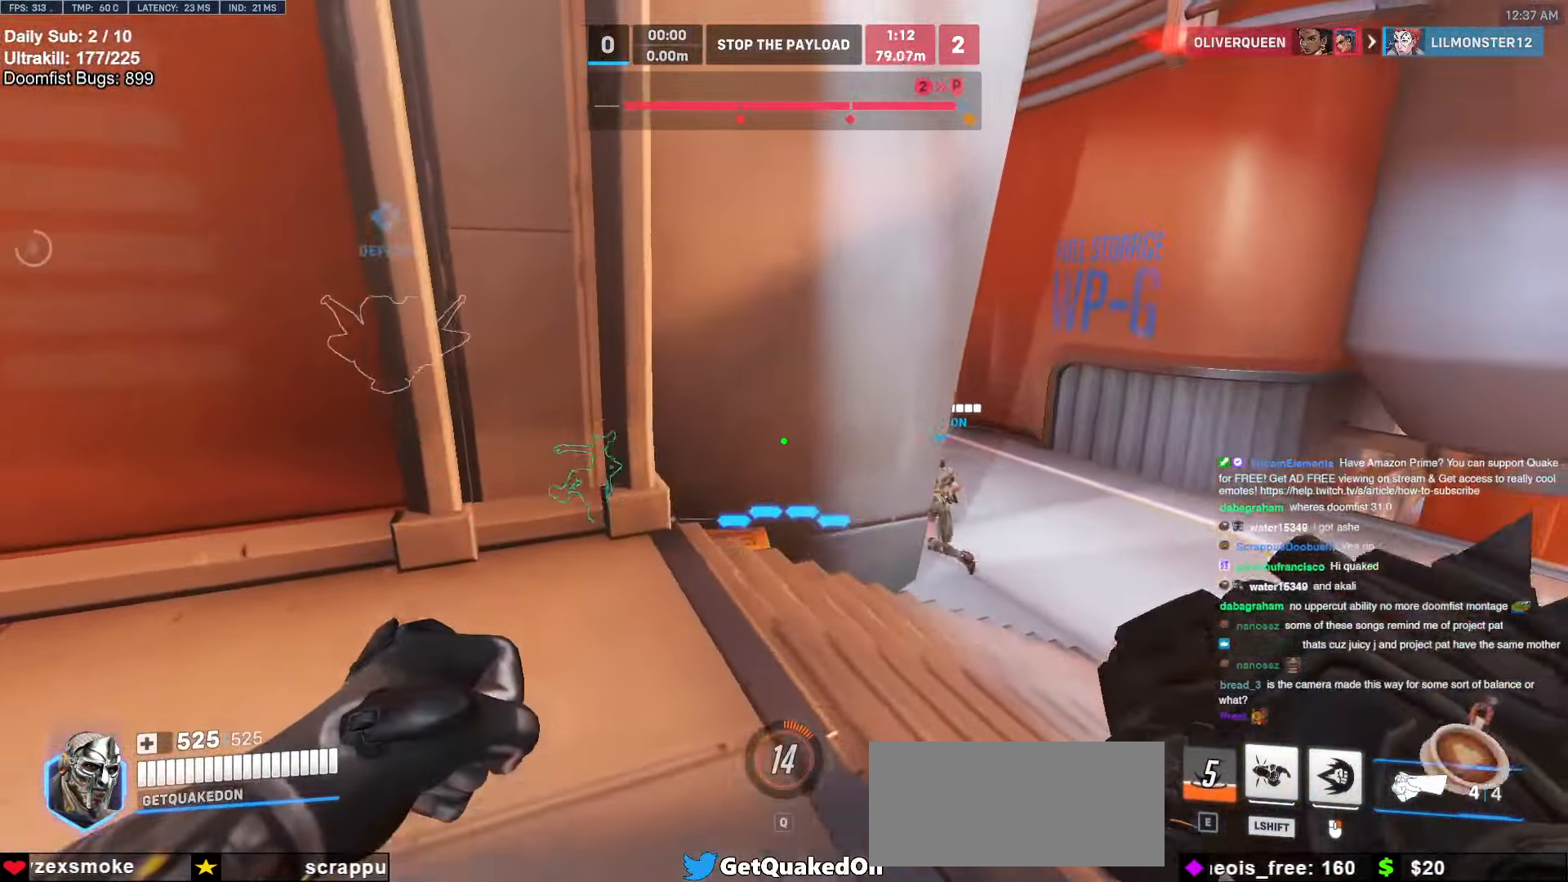
{"keys": ["d", "w"], "mouse": [], "events": [[51, "space", "down"], [203, "d", "up"], [203, "space", "up"], [237, "d", "down"]]}
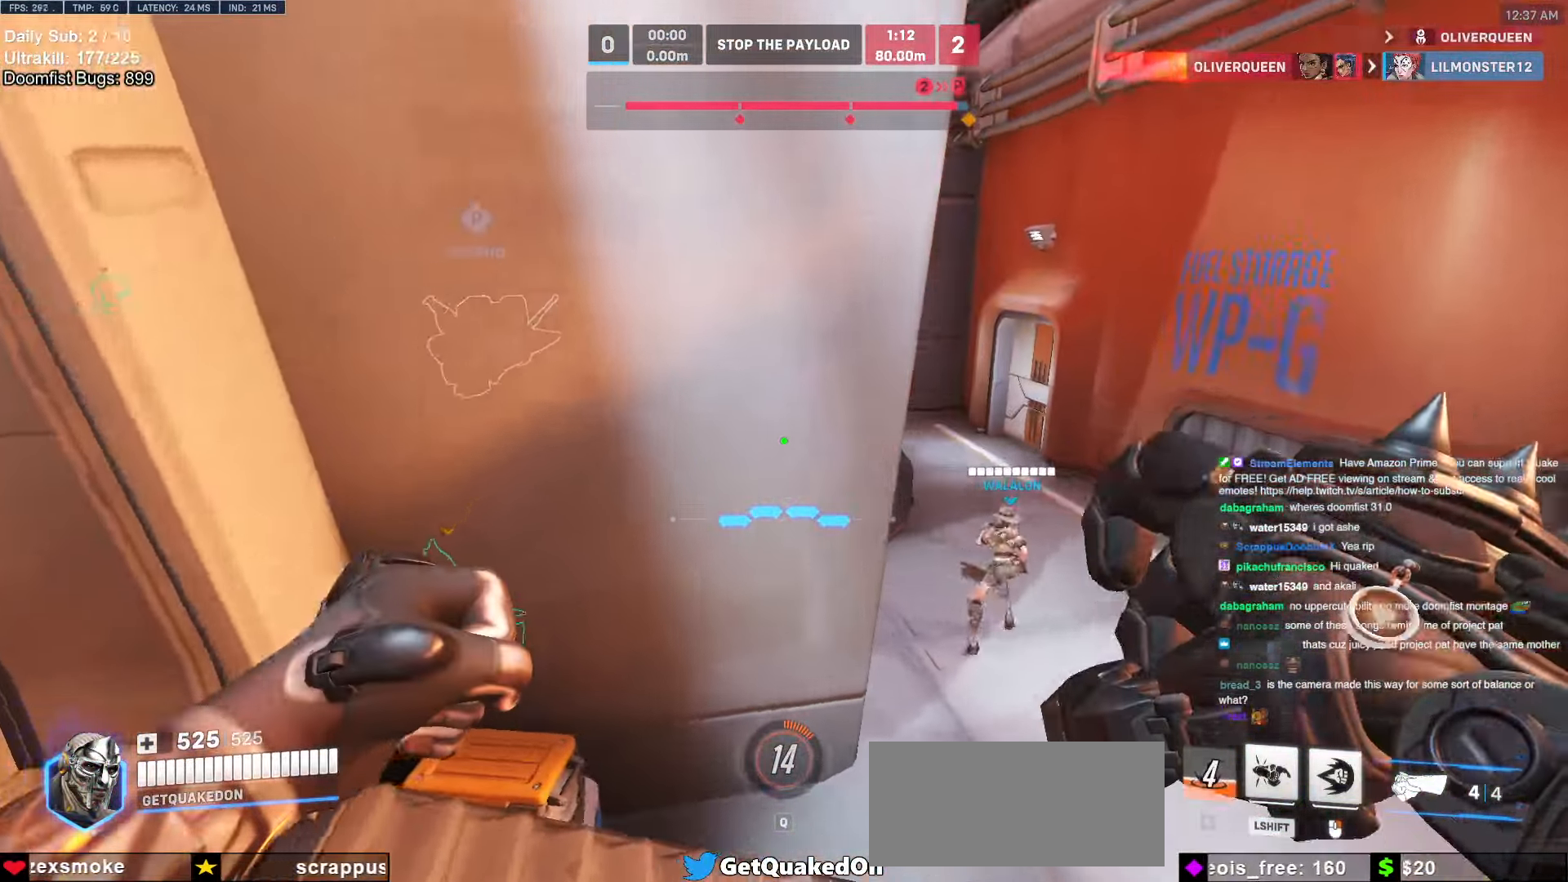
{"keys": ["d", "space", "w"], "mouse": [], "events": [[473, "space", "down"]]}
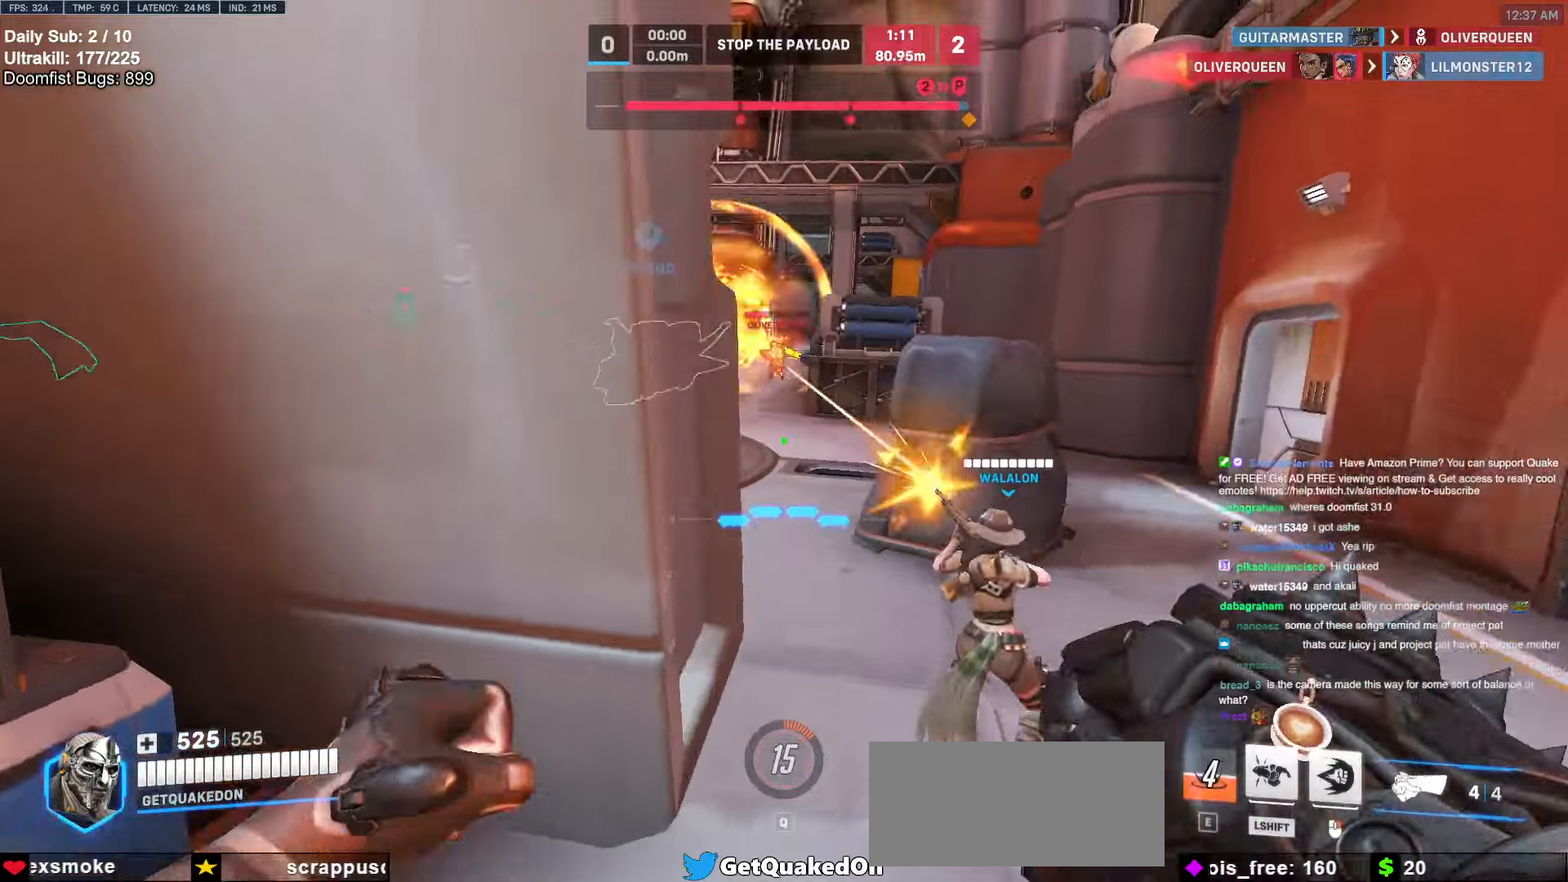
{"keys": ["w"], "mouse": [], "events": [[102, "mouse_left", "down"], [102, "space", "up"], [254, "d", "up"], [271, "mouse_left", "up"]]}
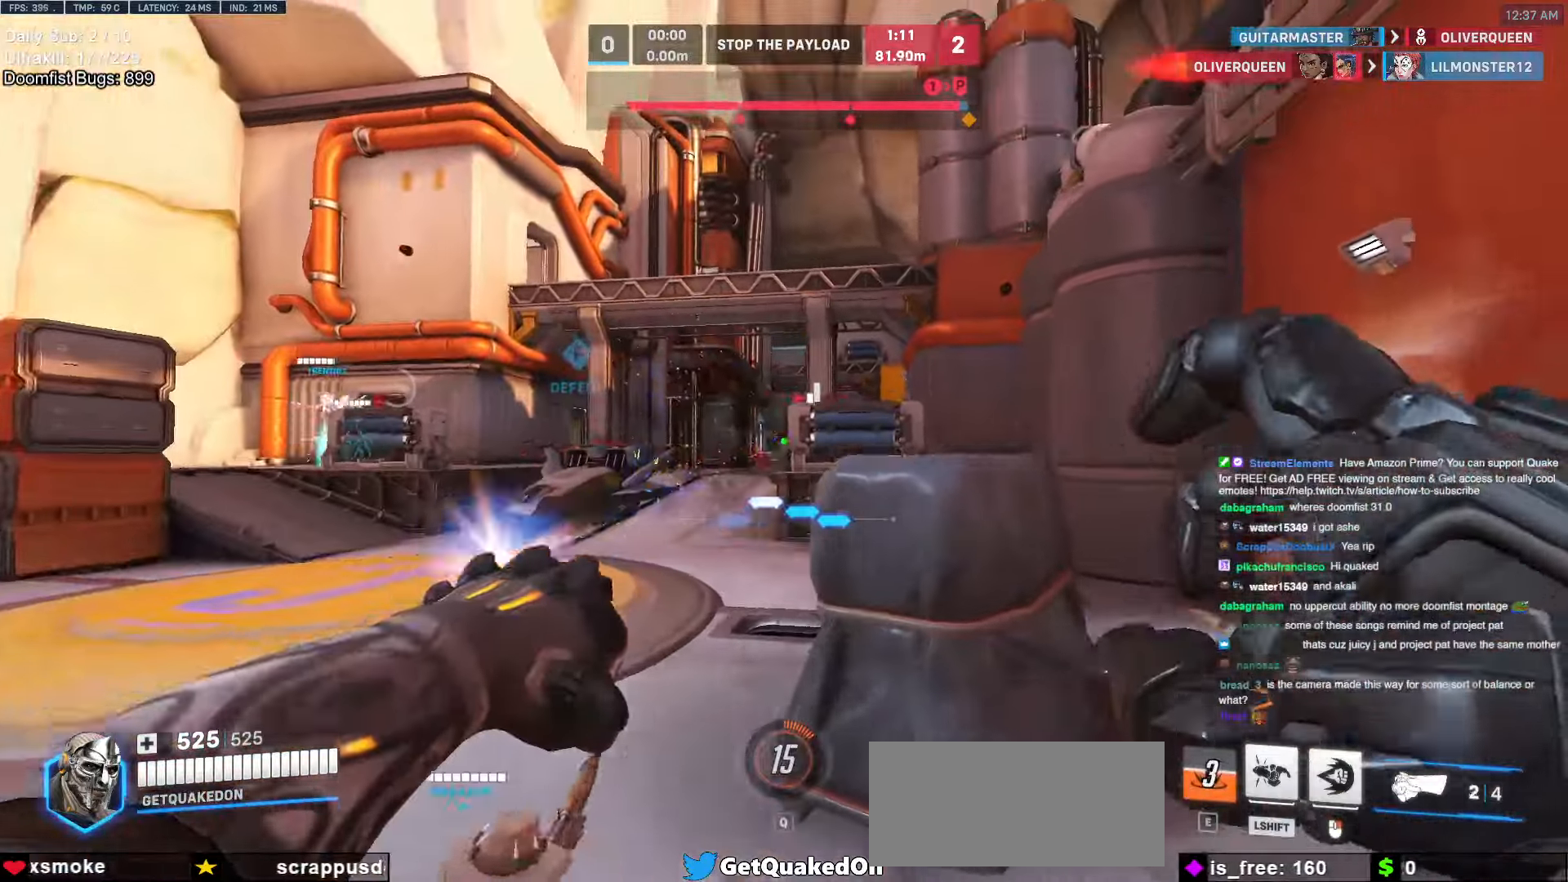
{"keys": ["a", "w"], "mouse": [], "events": [[17, "a", "down"], [17, "mouse_left", "down"], [152, "mouse_left", "up"], [253, "a", "up"], [287, "a", "down"]]}
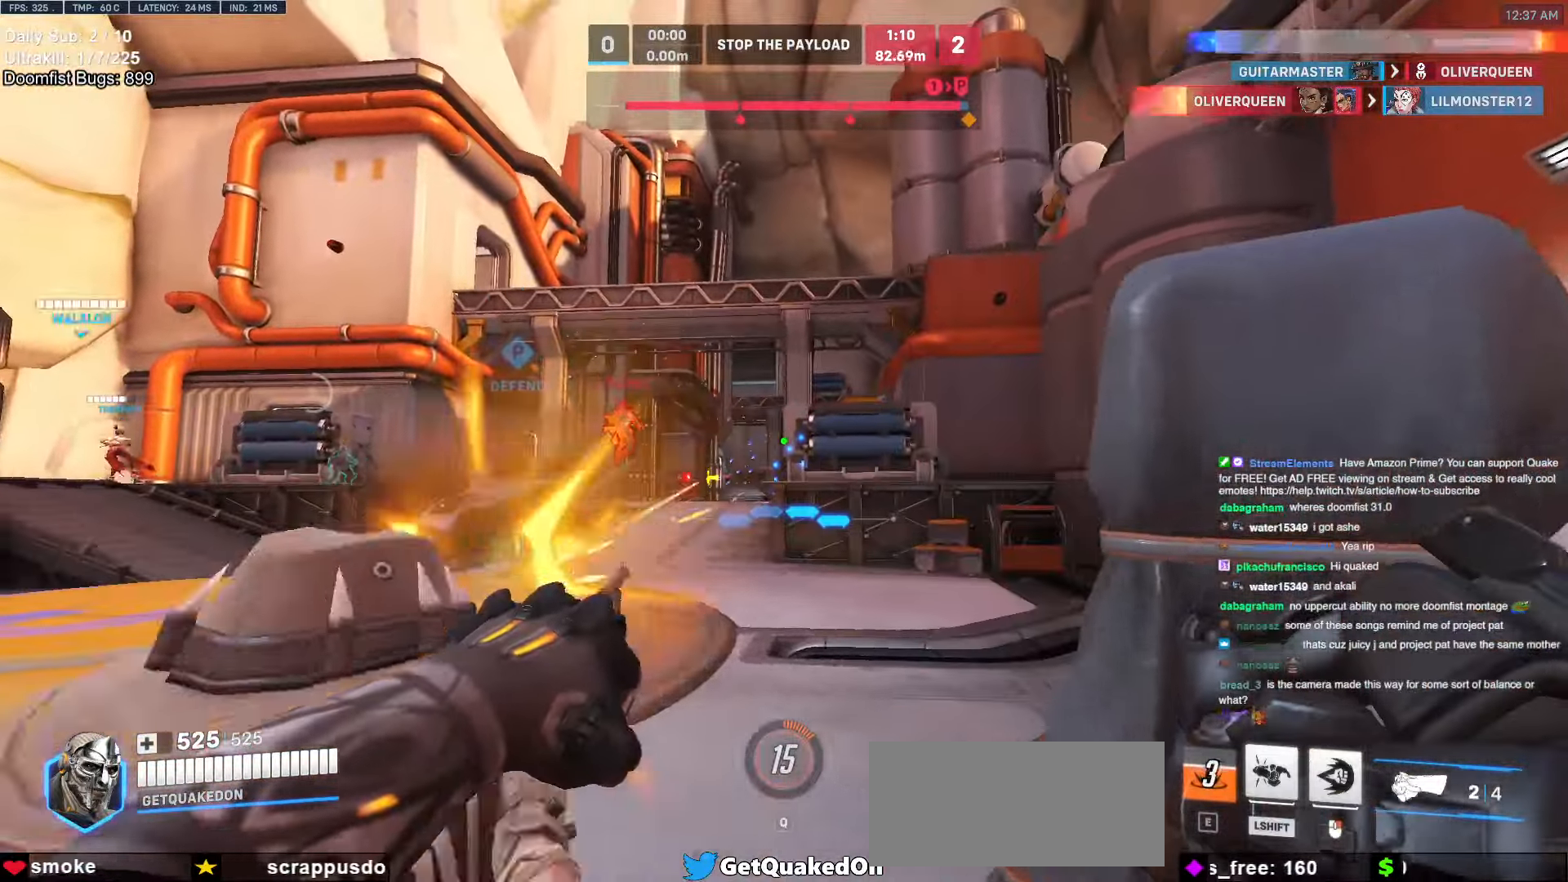
{"keys": ["a", "w"], "mouse": ["right"], "events": [[84, "space", "down"], [186, "mouse_left", "down"], [186, "space", "up"], [270, "mouse_right", "down"], [321, "mouse_left", "up"], [473, "a", "up"], [507, "a", "down"]]}
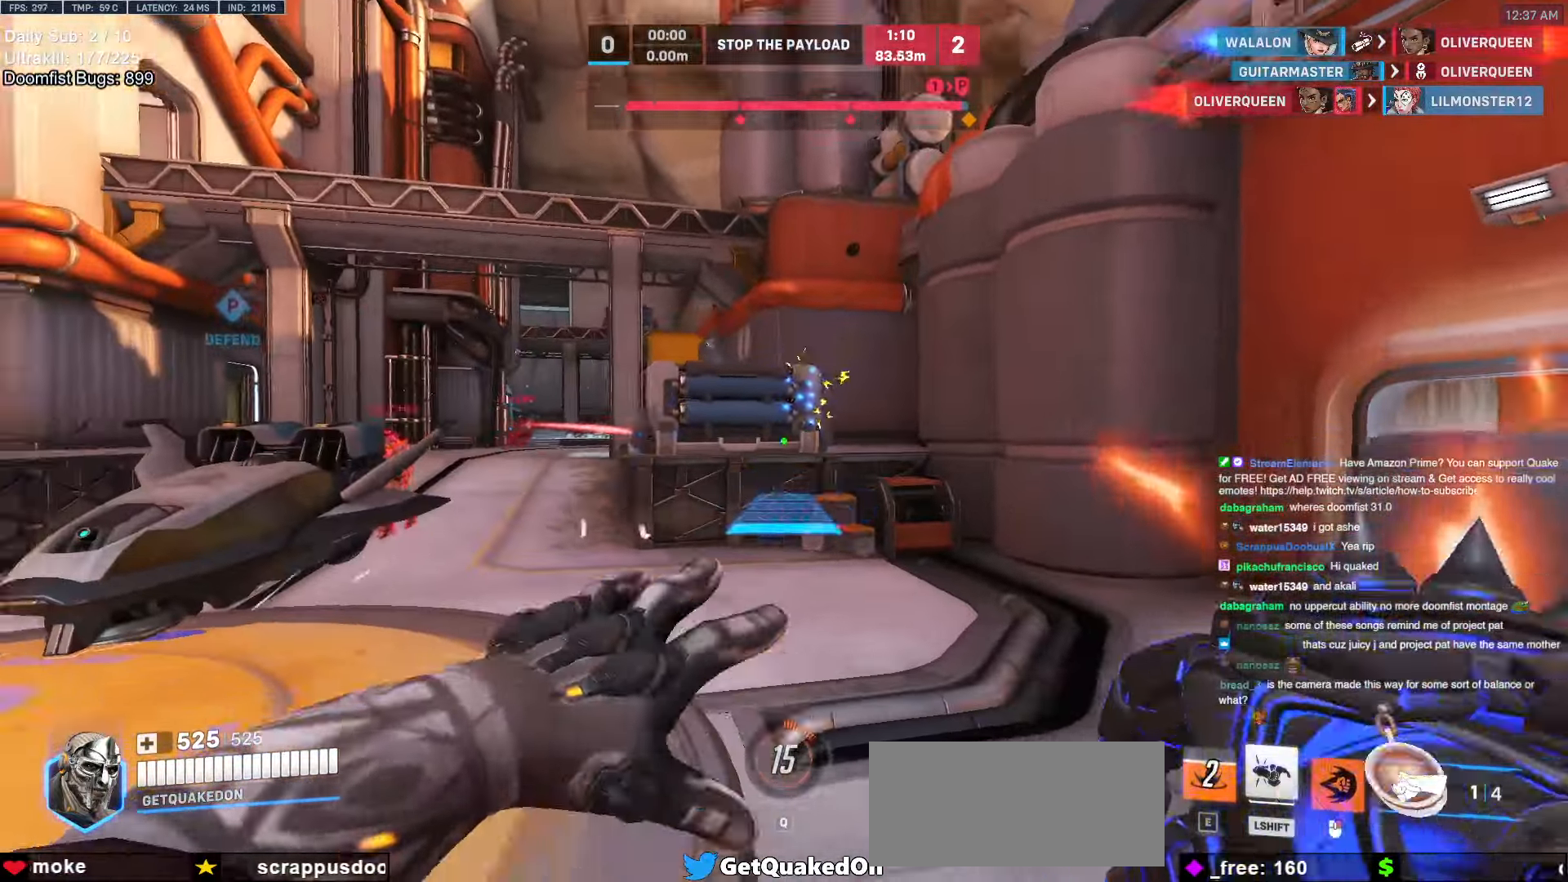
{"keys": ["d", "space", "w"], "mouse": ["right"], "events": [[84, "a", "up"], [135, "d", "down"], [371, "d", "up"], [371, "space", "down"], [422, "d", "down"]]}
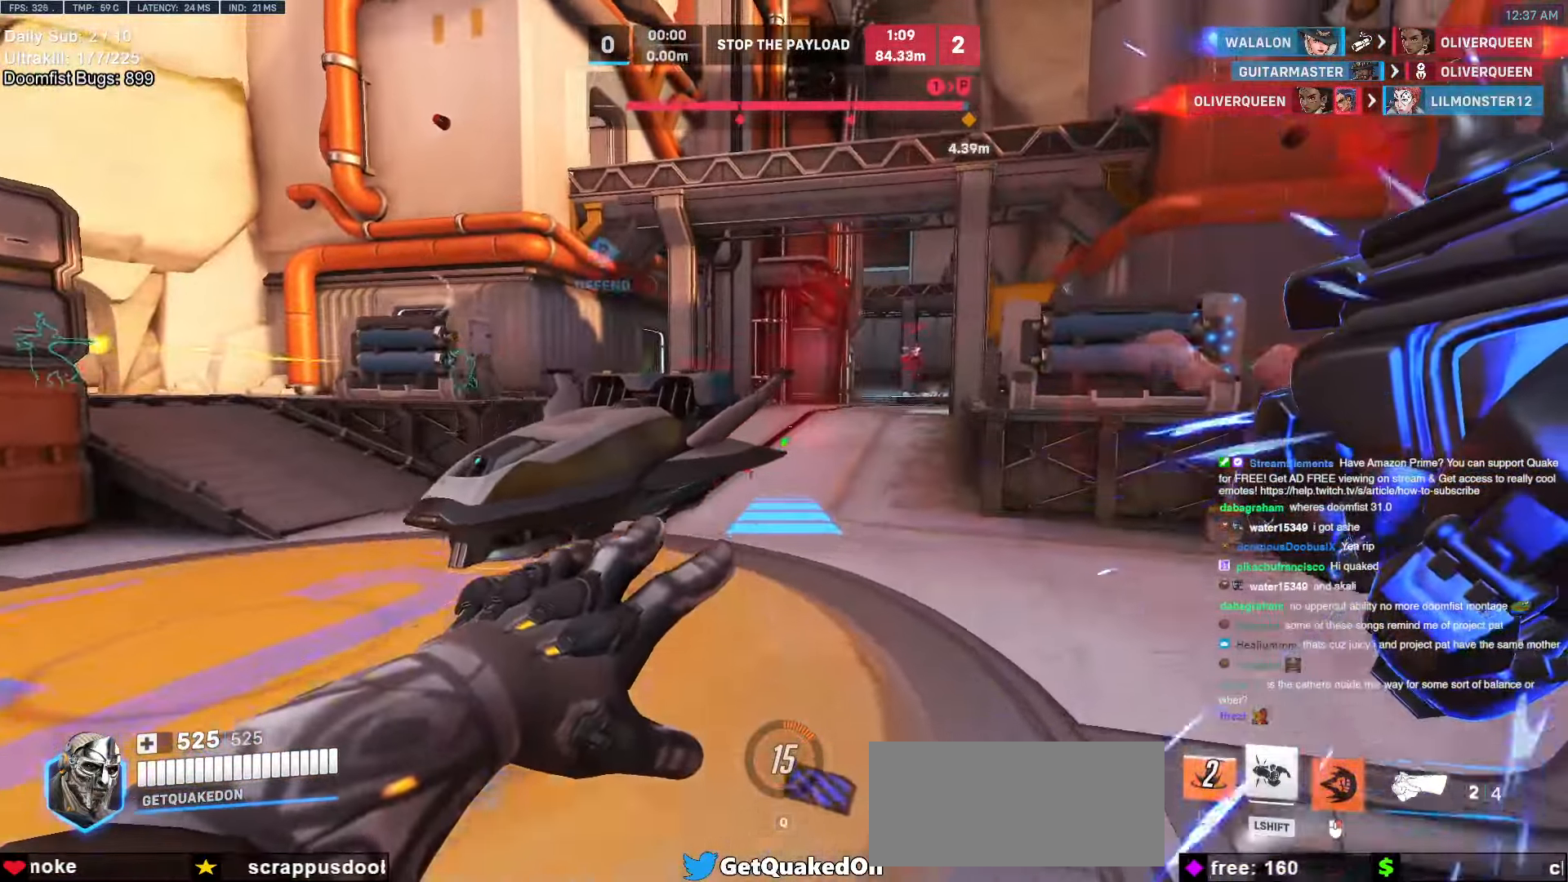
{"keys": ["w"], "mouse": [], "events": [[34, "space", "up"], [220, "d", "up"], [304, "mouse_right", "up"]]}
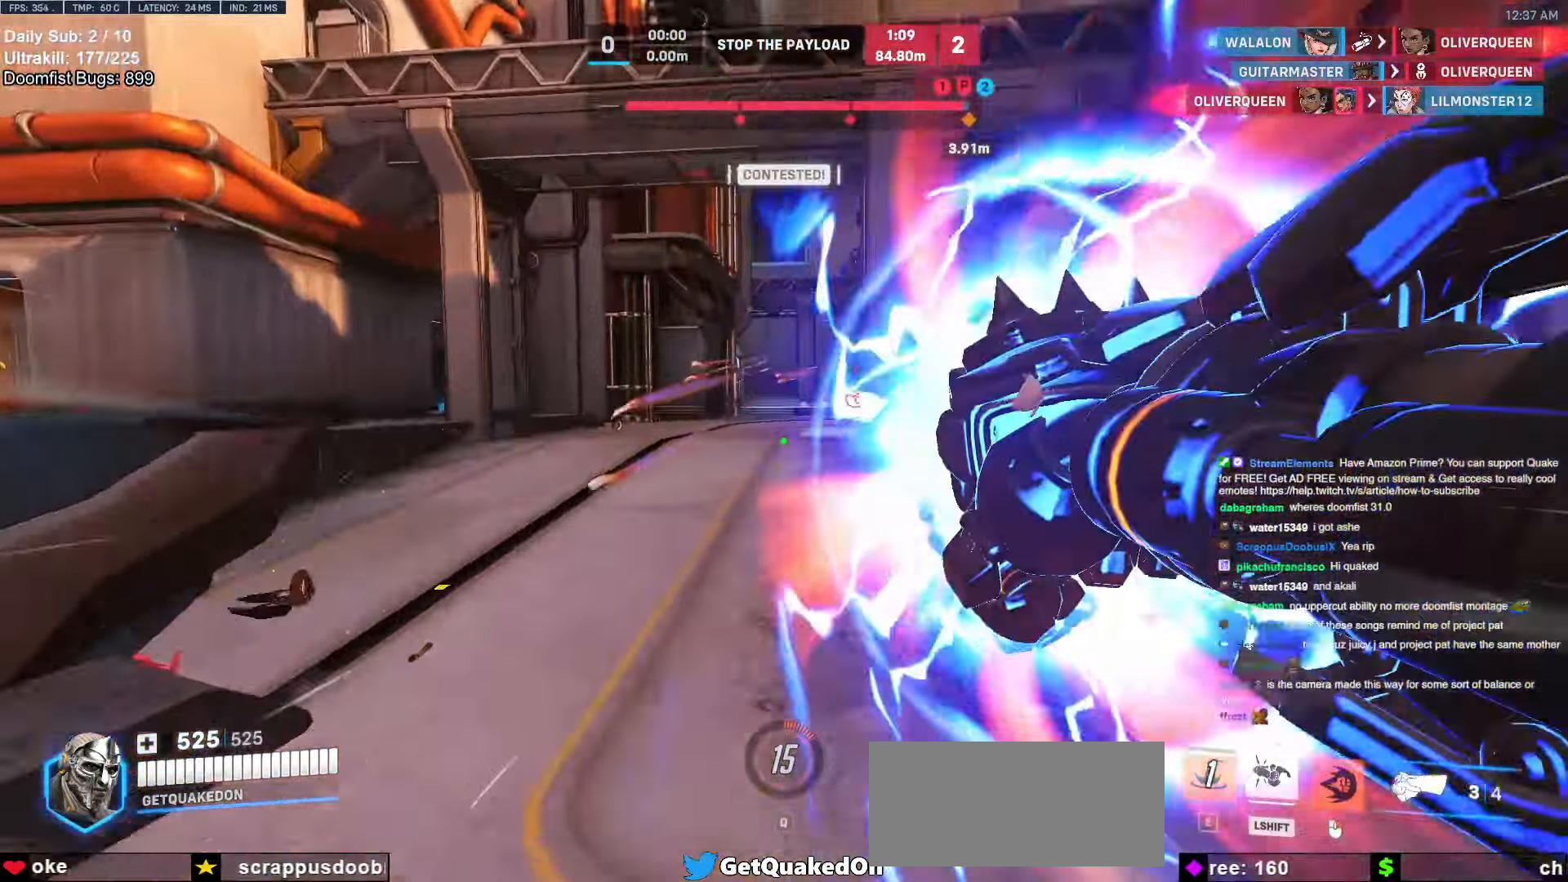
{"keys": ["w"], "mouse": [], "events": [[186, "space", "down"], [236, "space", "up"], [304, "space", "down"], [355, "space", "up"]]}
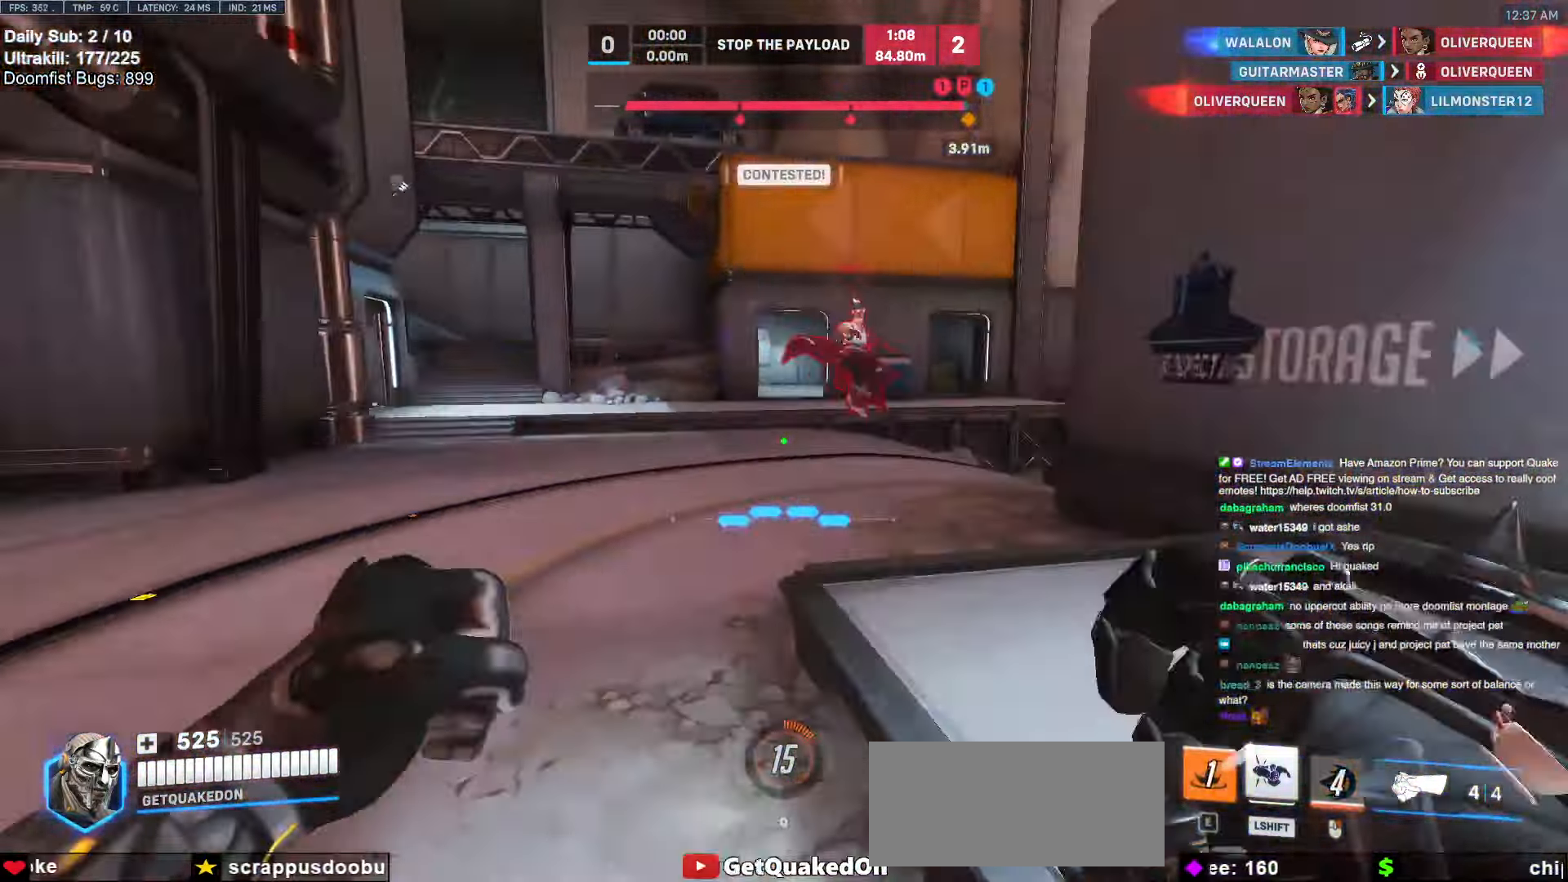
{"keys": ["w"], "mouse": ["left"], "events": [[84, "mouse_left", "down"], [219, "mouse_left", "up"], [422, "mouse_left", "down"]]}
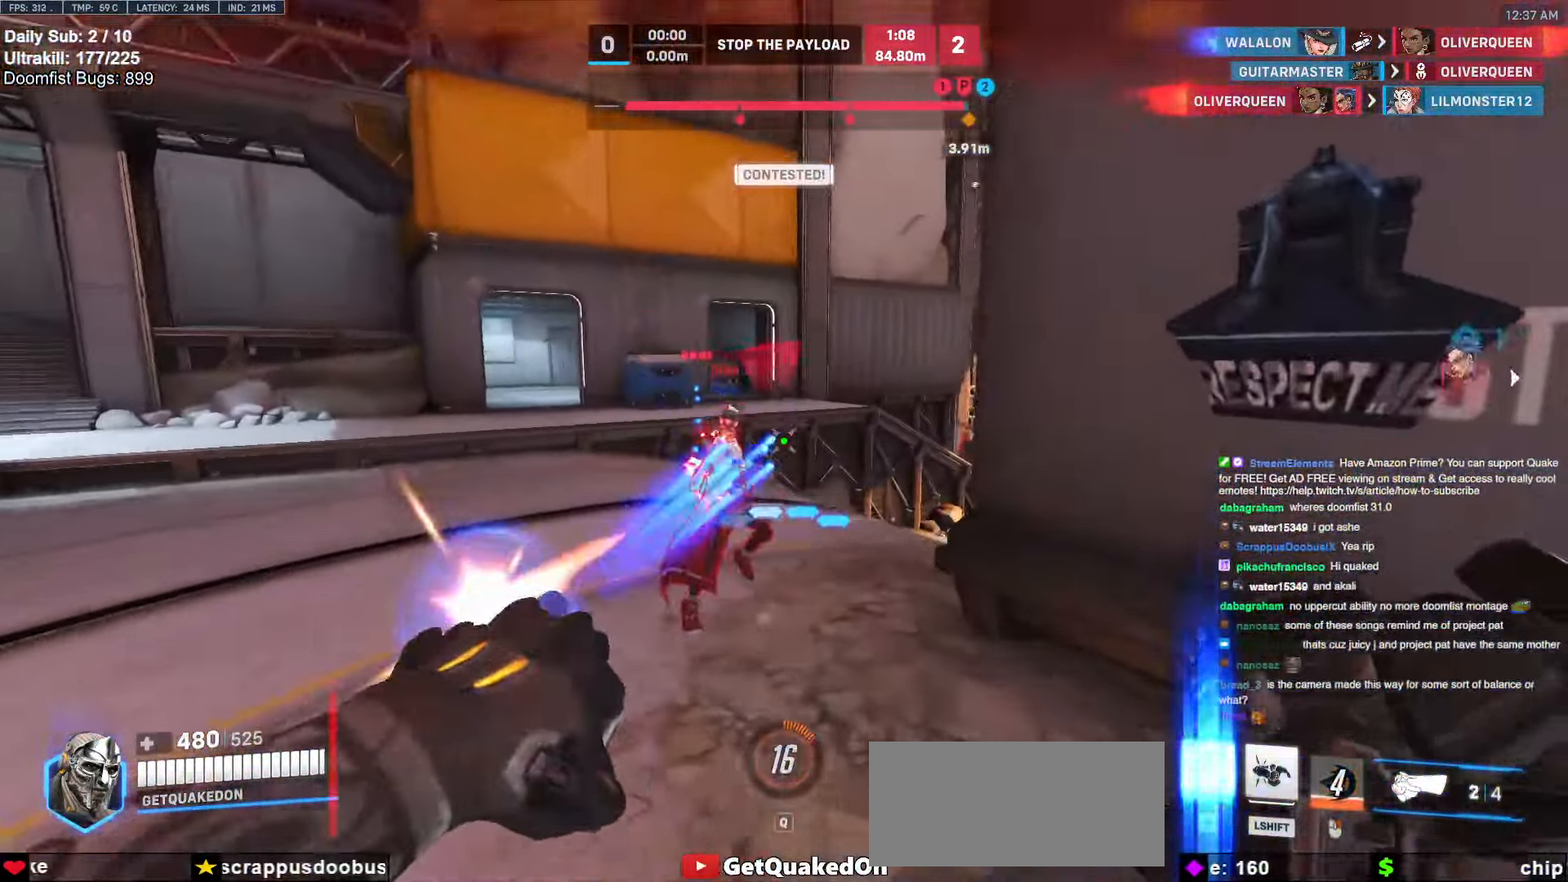
{"keys": ["w"], "mouse": [], "events": [[34, "mouse_left", "up"], [220, "a", "down"], [254, "mouse_left", "down"], [304, "a", "up"], [457, "mouse_left", "up"]]}
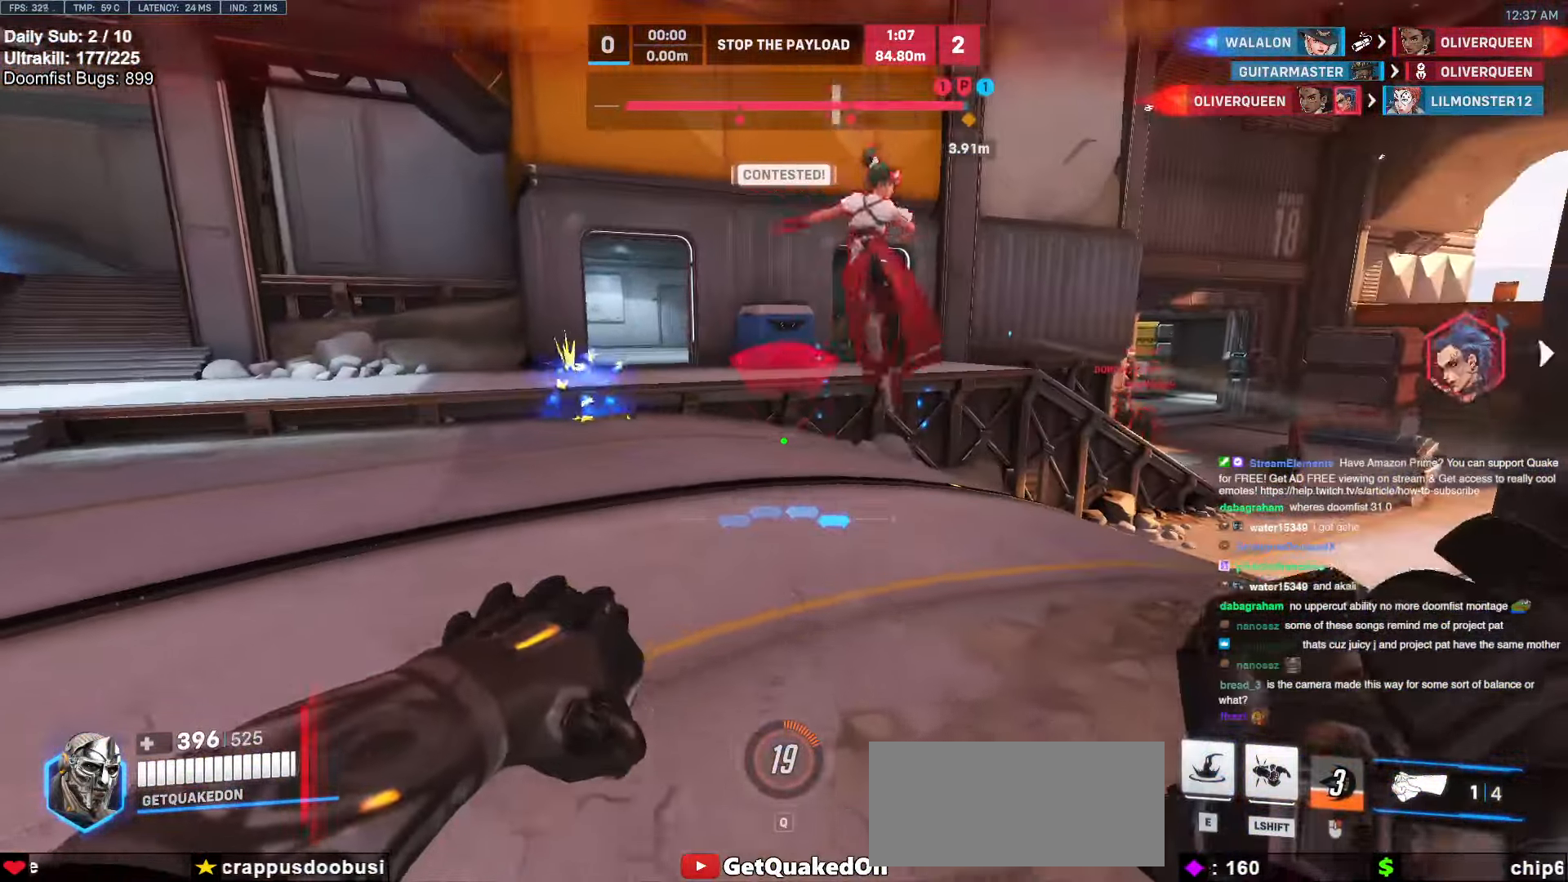
{"keys": ["d", "s", "space"], "mouse": [], "events": [[68, "d", "down"], [304, "mouse_left", "down"], [304, "w", "up"], [406, "s", "down"], [456, "mouse_left", "up"], [490, "space", "down"]]}
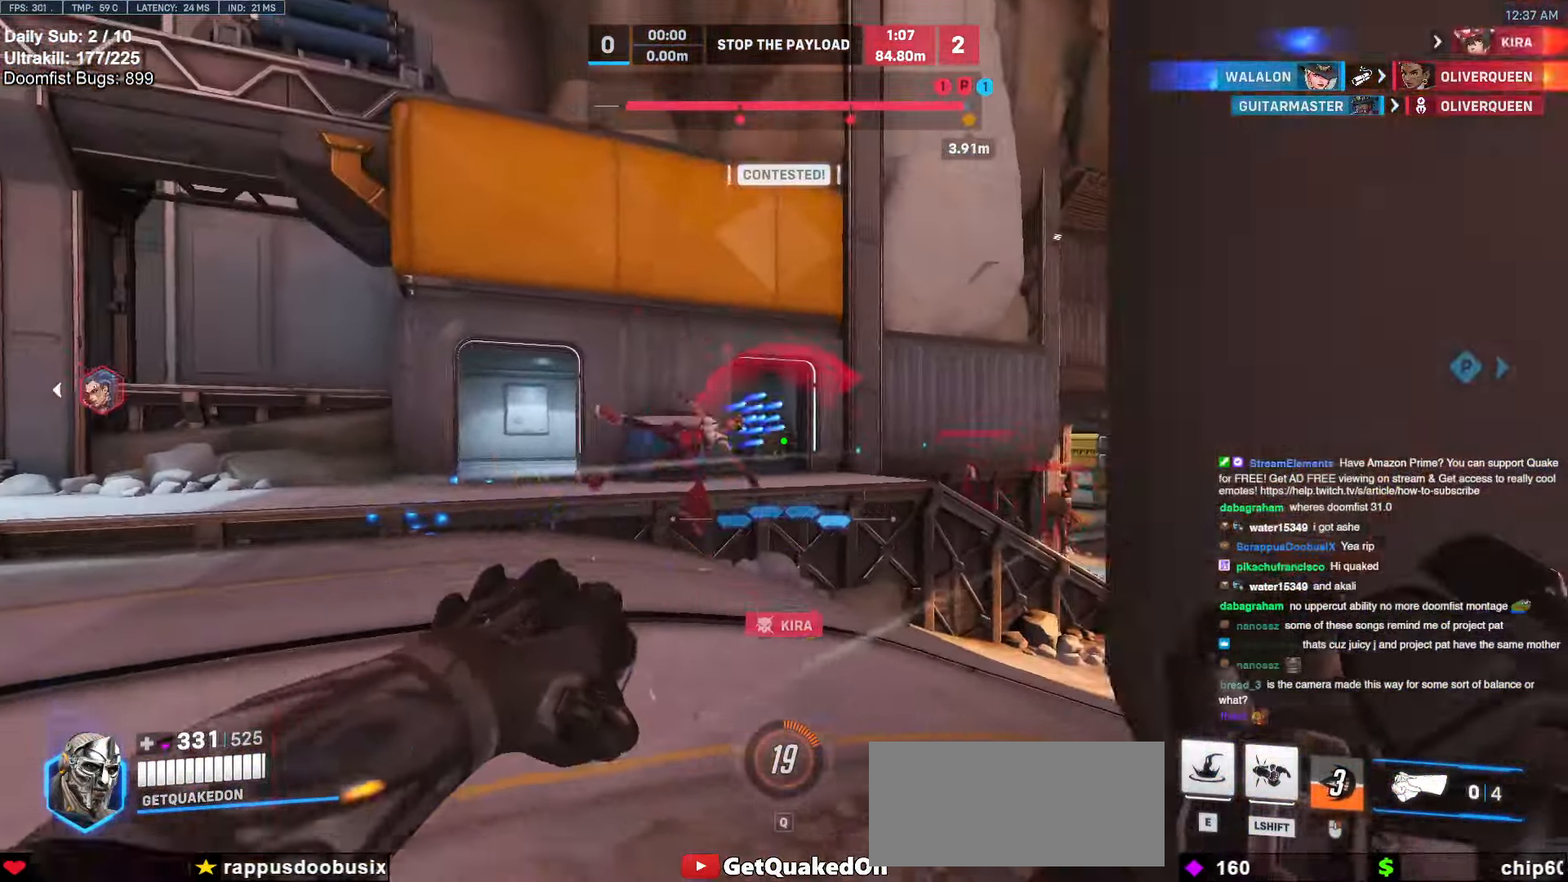
{"keys": ["d", "w"], "mouse": [], "events": [[152, "s", "up"], [152, "space", "up"], [287, "w", "down"]]}
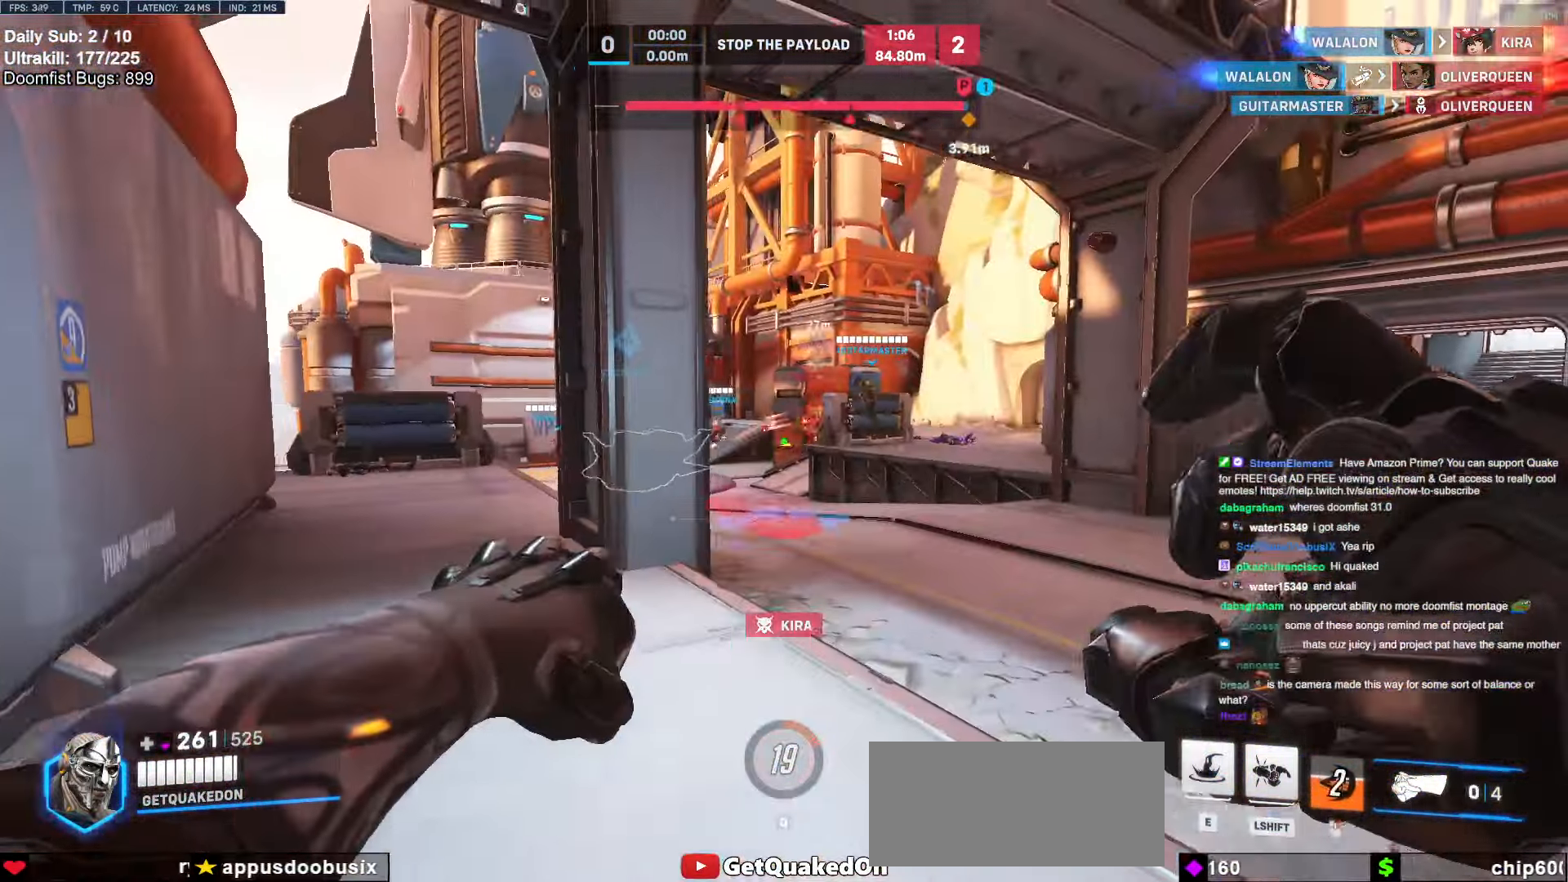
{"keys": ["a", "w"], "mouse": [], "events": [[17, "d", "up"], [118, "e", "down"], [219, "e", "up"], [253, "a", "down"]]}
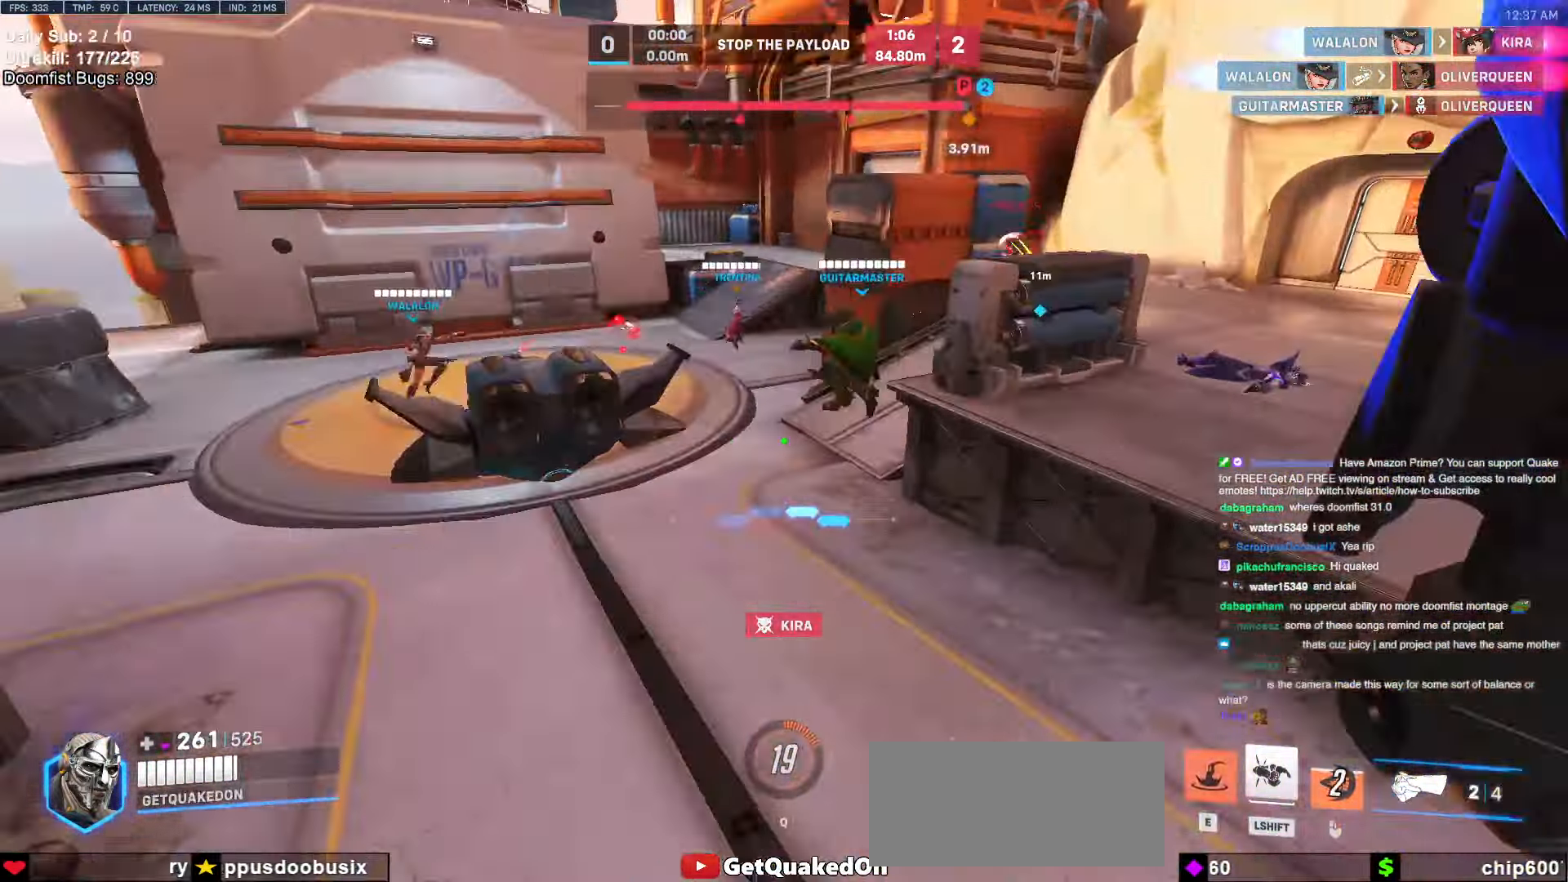
{"keys": ["d", "w"], "mouse": [], "events": [[456, "a", "up"], [456, "d", "down"]]}
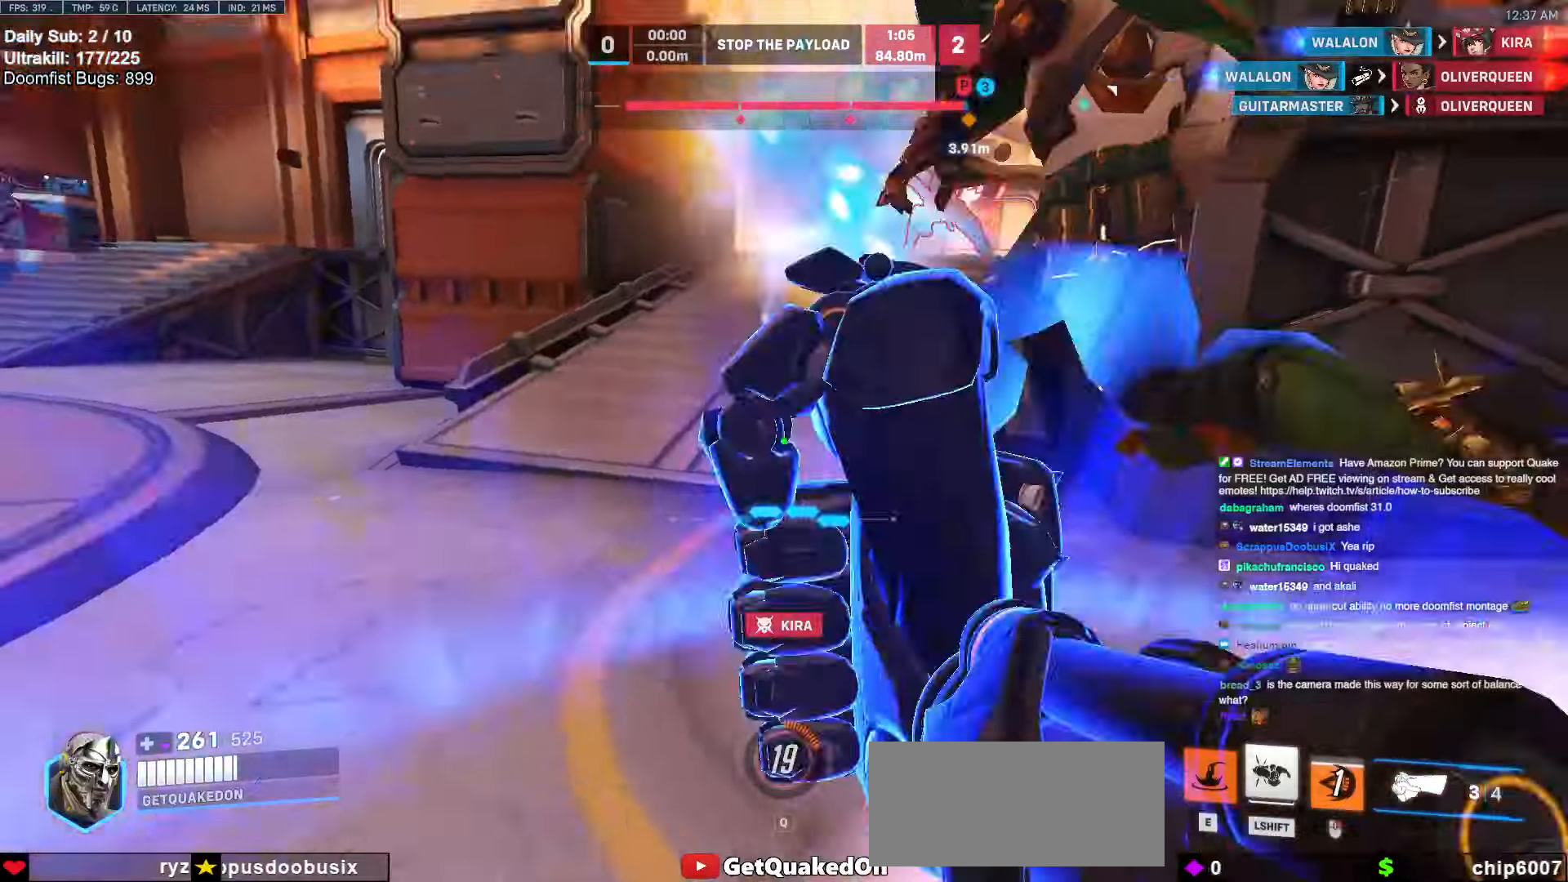
{"keys": ["a"], "mouse": ["right"], "events": [[51, "w", "up"], [102, "space", "down"], [203, "mouse_left", "down"], [254, "space", "up"], [338, "mouse_left", "up"], [338, "mouse_right", "down"], [439, "a", "down"], [439, "d", "up"]]}
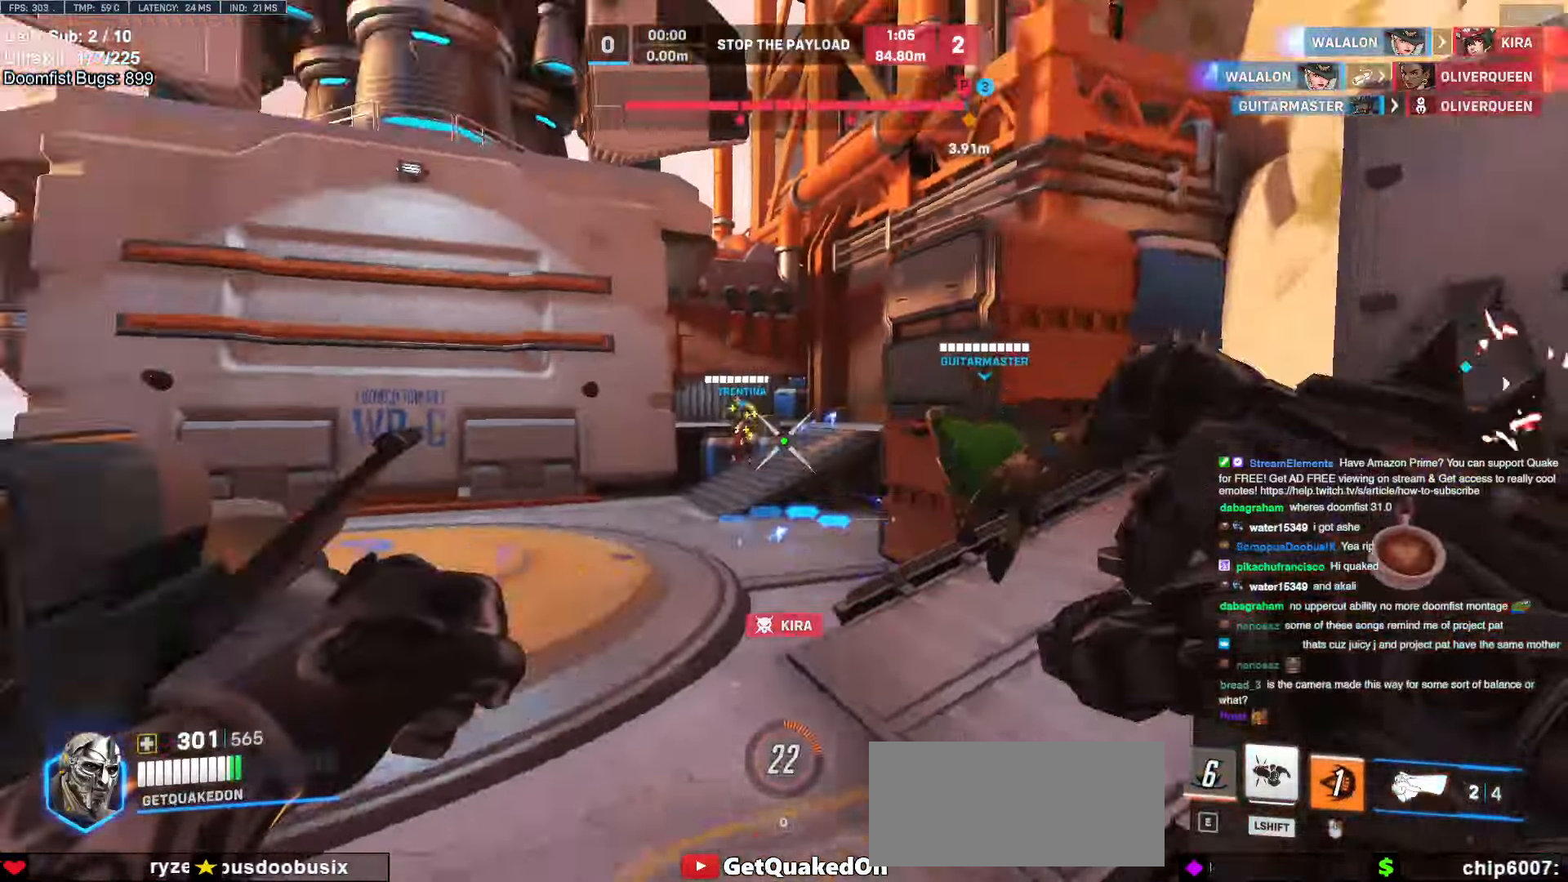
{"keys": ["d", "w"], "mouse": ["right"], "events": [[34, "a", "up"], [51, "d", "down"], [51, "mouse_right", "up"], [101, "w", "down"], [152, "d", "up"], [152, "mouse_right", "down"], [439, "d", "down"]]}